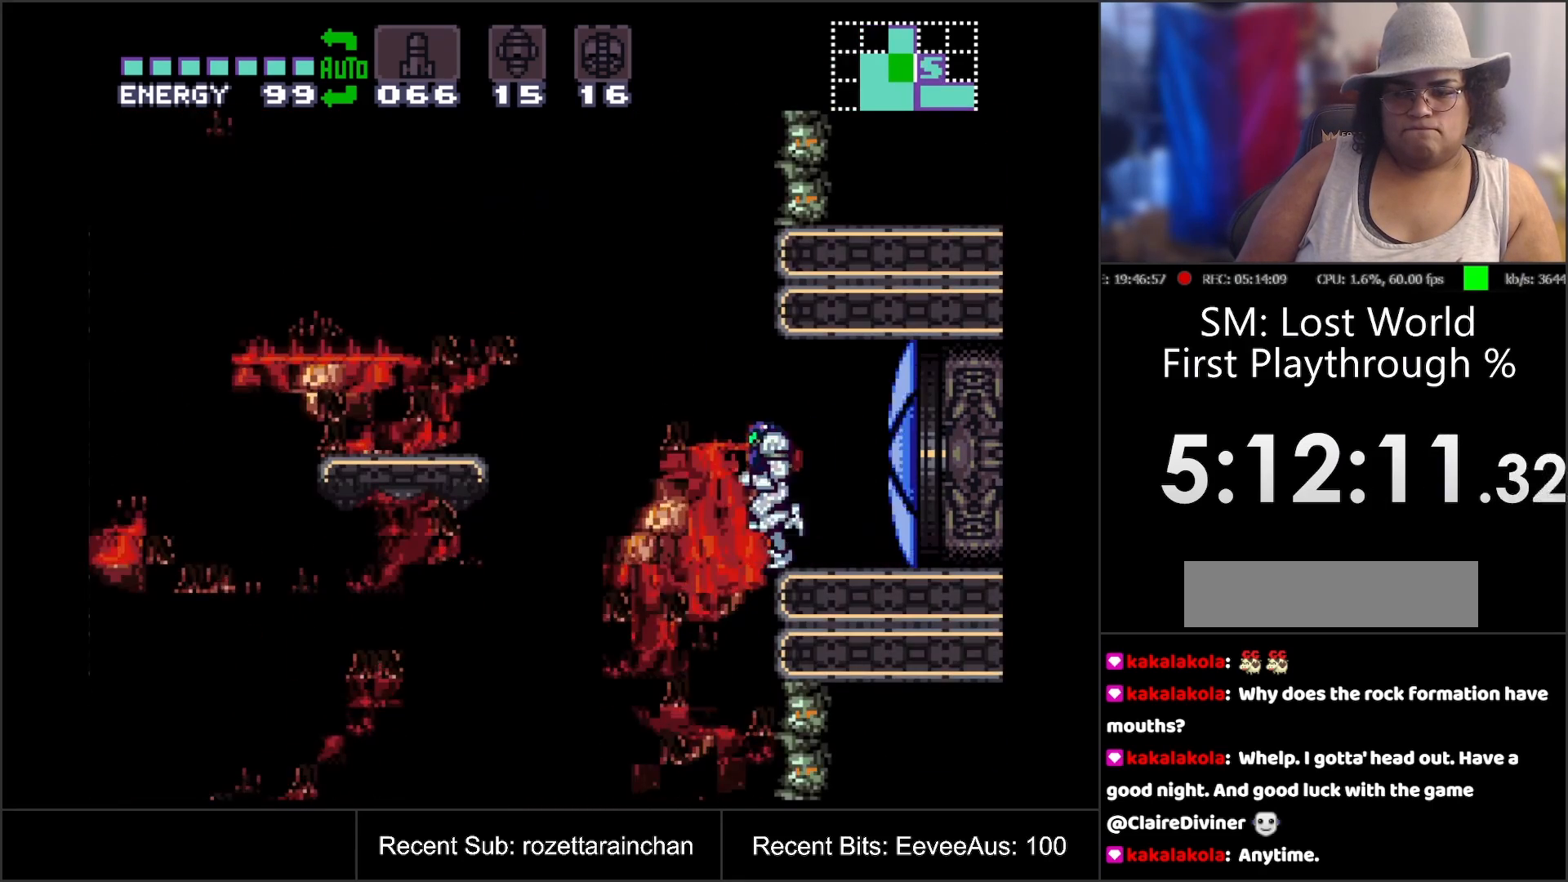
Gameplay with a controller (Nintendo layout); each line is a JSON object with the inputs held at the frame after it. "events" lists button and stick changes between this image and that frame as [ms after this image, input, new state], when the widget could be followed in between. Not read: L3 R3.
{"buttons": ["A", "DPAD_RIGHT"], "events": [[33, "A", "down"], [400, "DPAD_RIGHT", "down"]]}
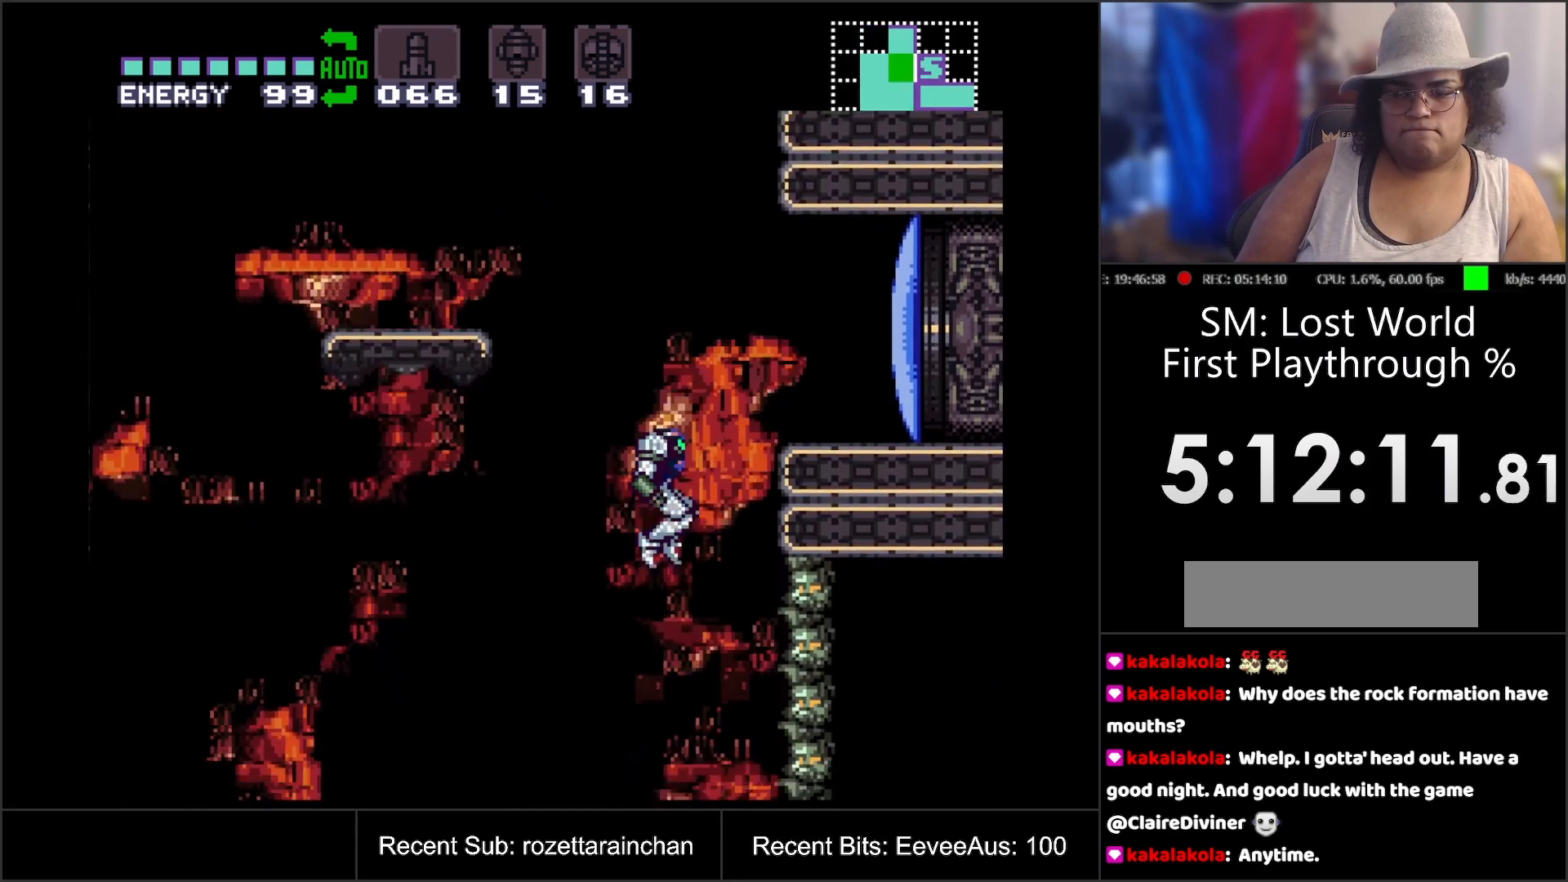
{"buttons": [], "events": [[433, "DPAD_RIGHT", "up"], [500, "A", "up"]]}
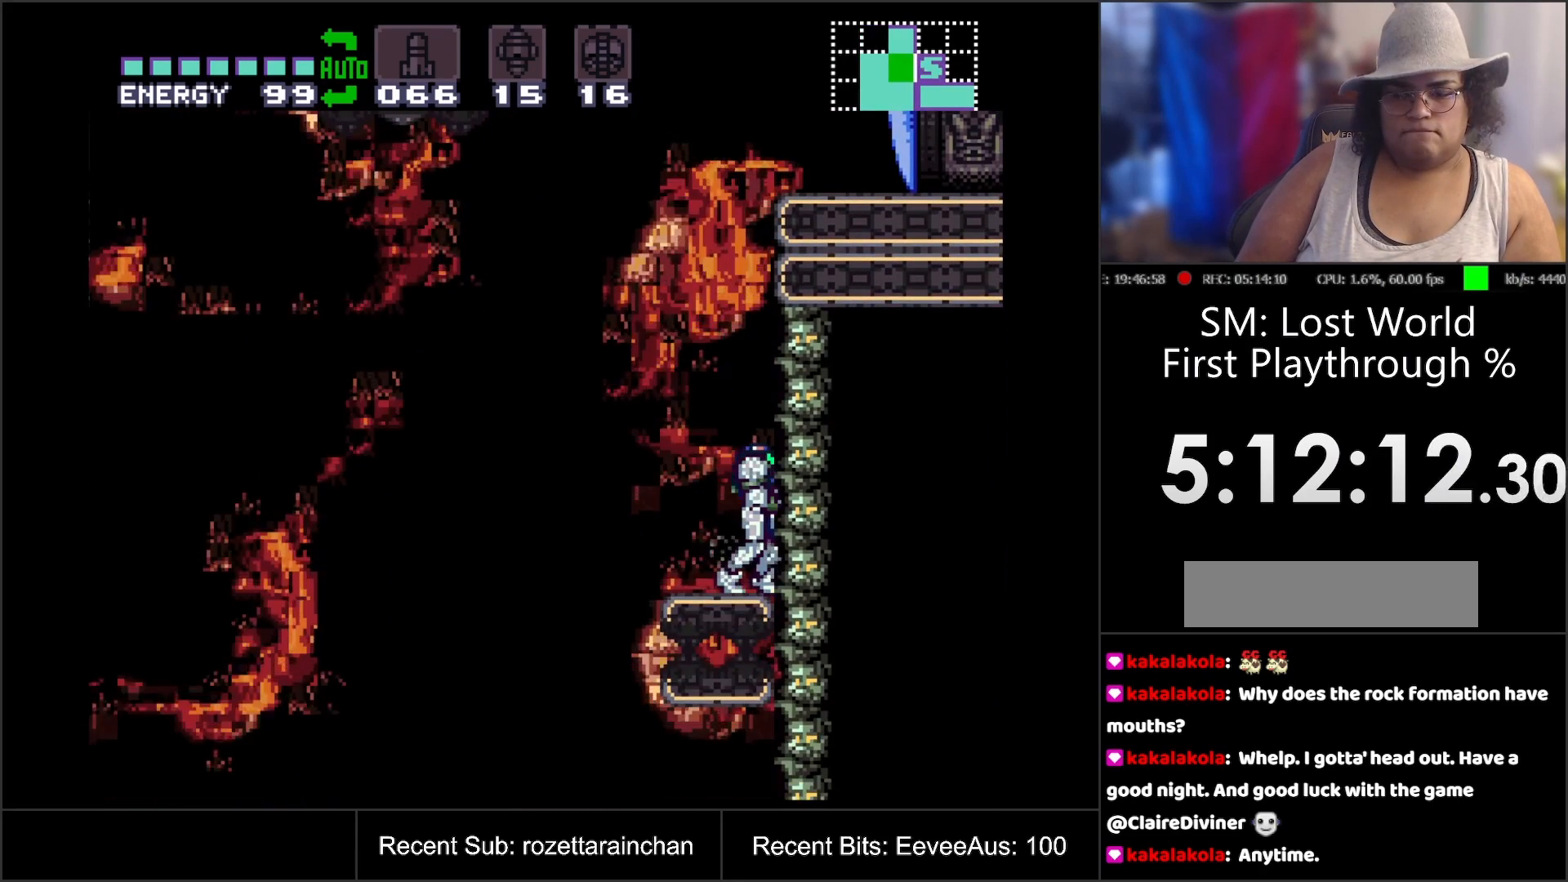
{"buttons": ["B", "DPAD_LEFT"], "events": [[83, "DPAD_LEFT", "down"], [333, "B", "down"]]}
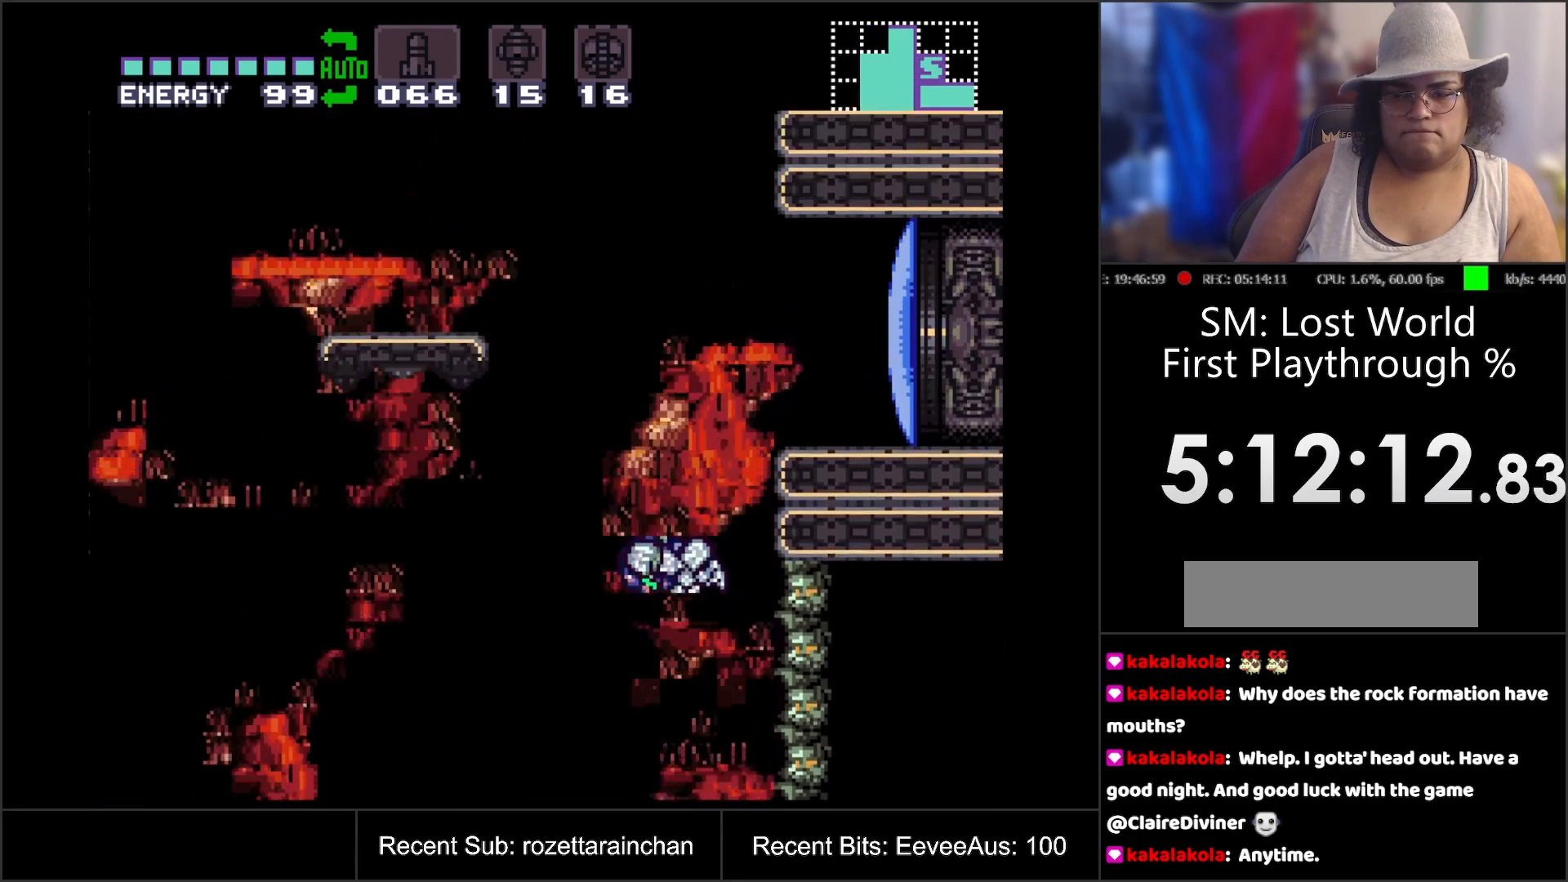
{"buttons": ["B", "DPAD_LEFT"], "events": []}
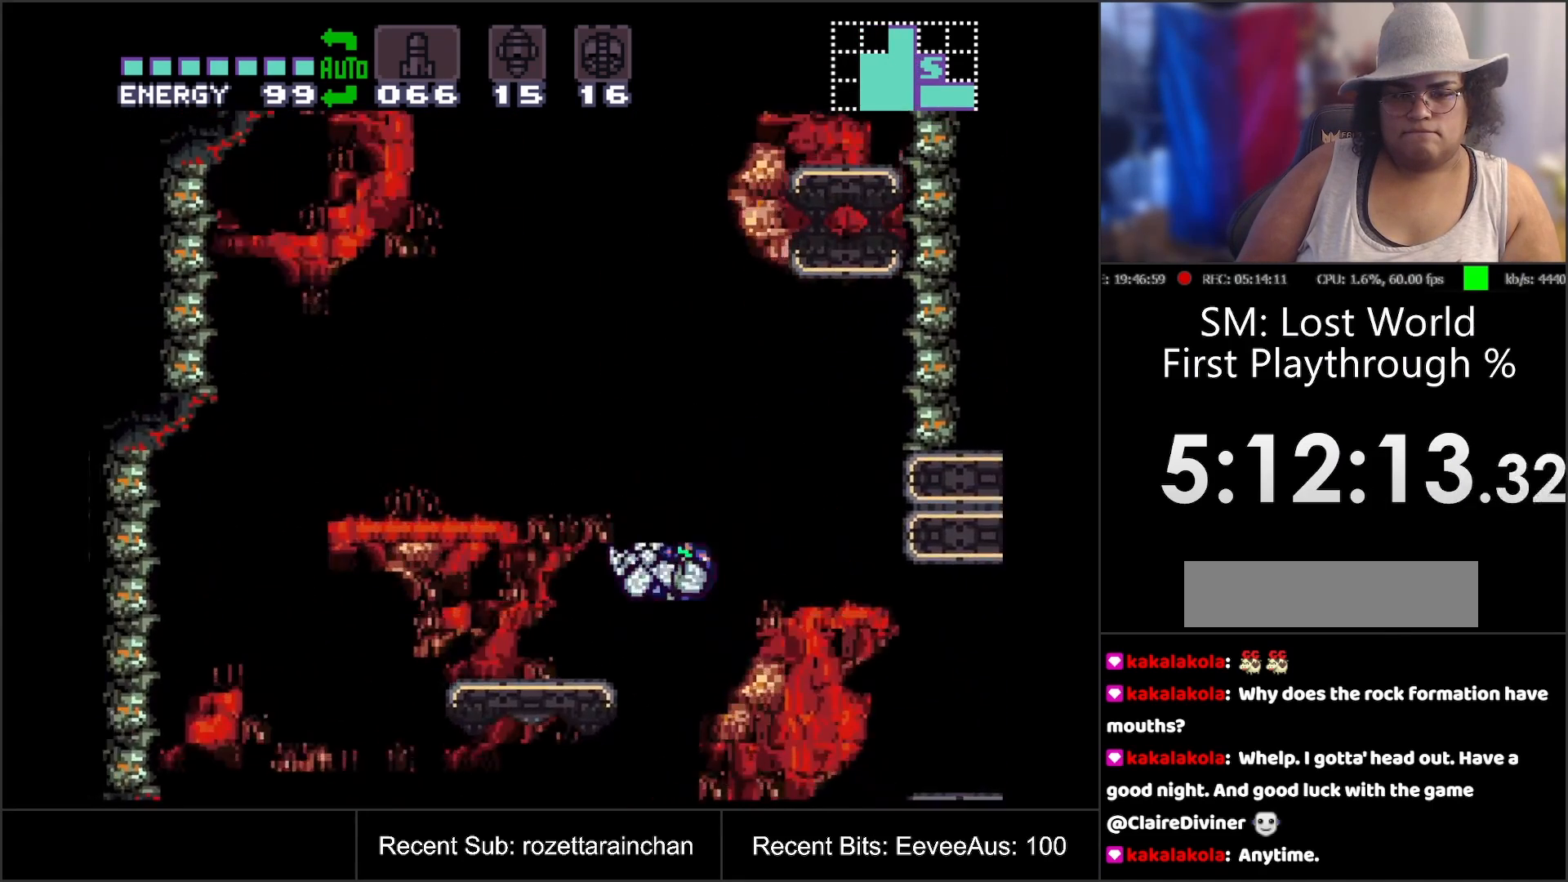
{"buttons": ["A", "DPAD_LEFT"], "events": [[50, "L1", "down"], [117, "B", "up"], [233, "L1", "up"], [267, "A", "down"], [300, "DPAD_LEFT", "up"], [367, "DPAD_LEFT", "down"]]}
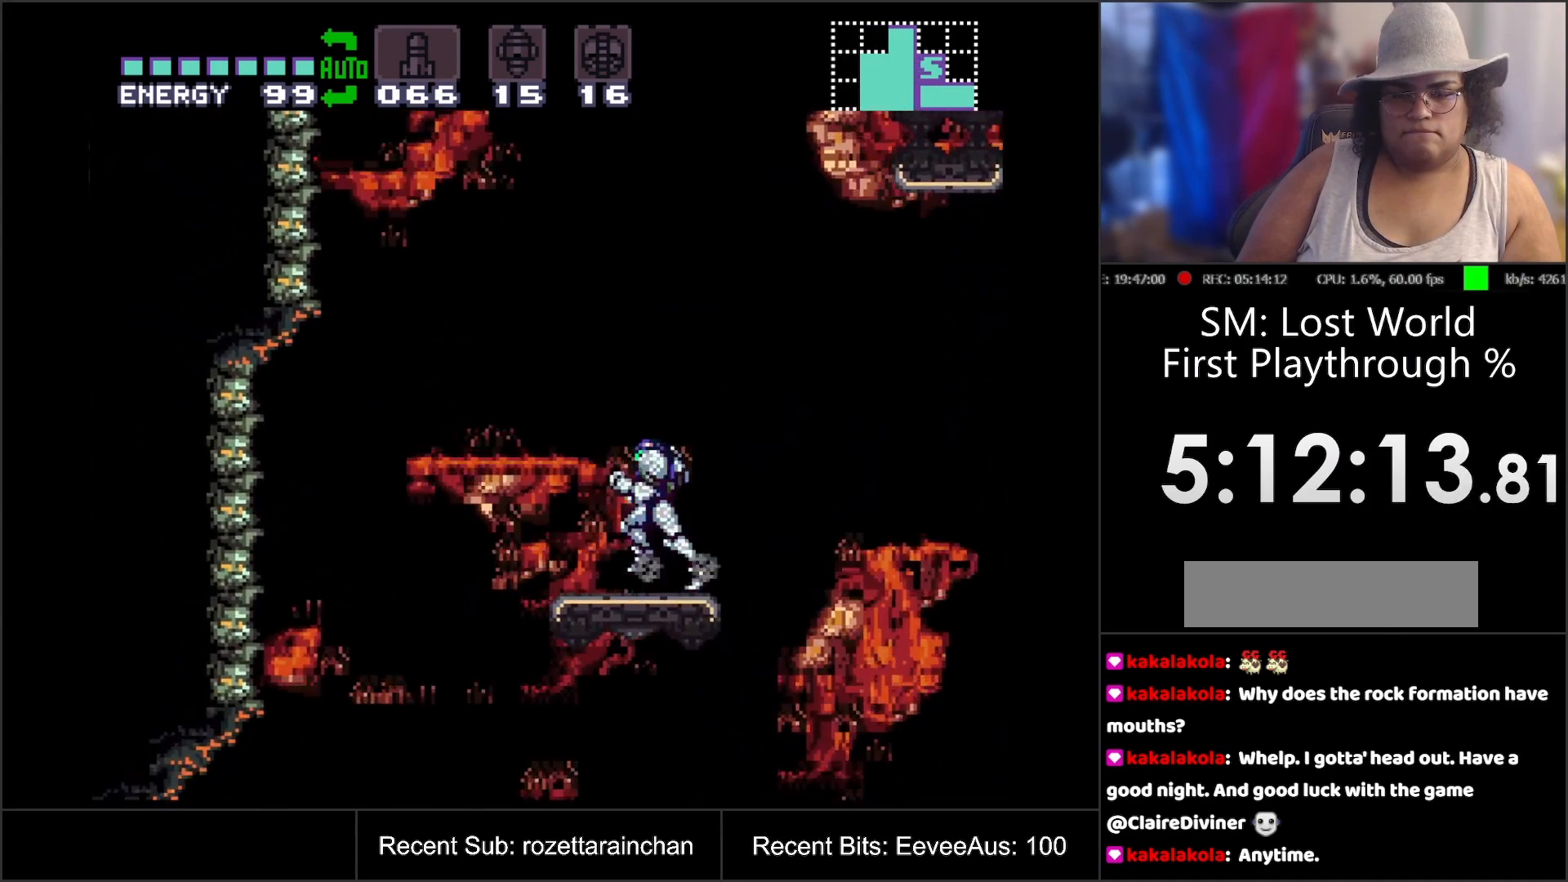
{"buttons": [], "events": [[133, "B", "down"], [317, "DPAD_LEFT", "up"], [333, "B", "up"], [433, "A", "up"]]}
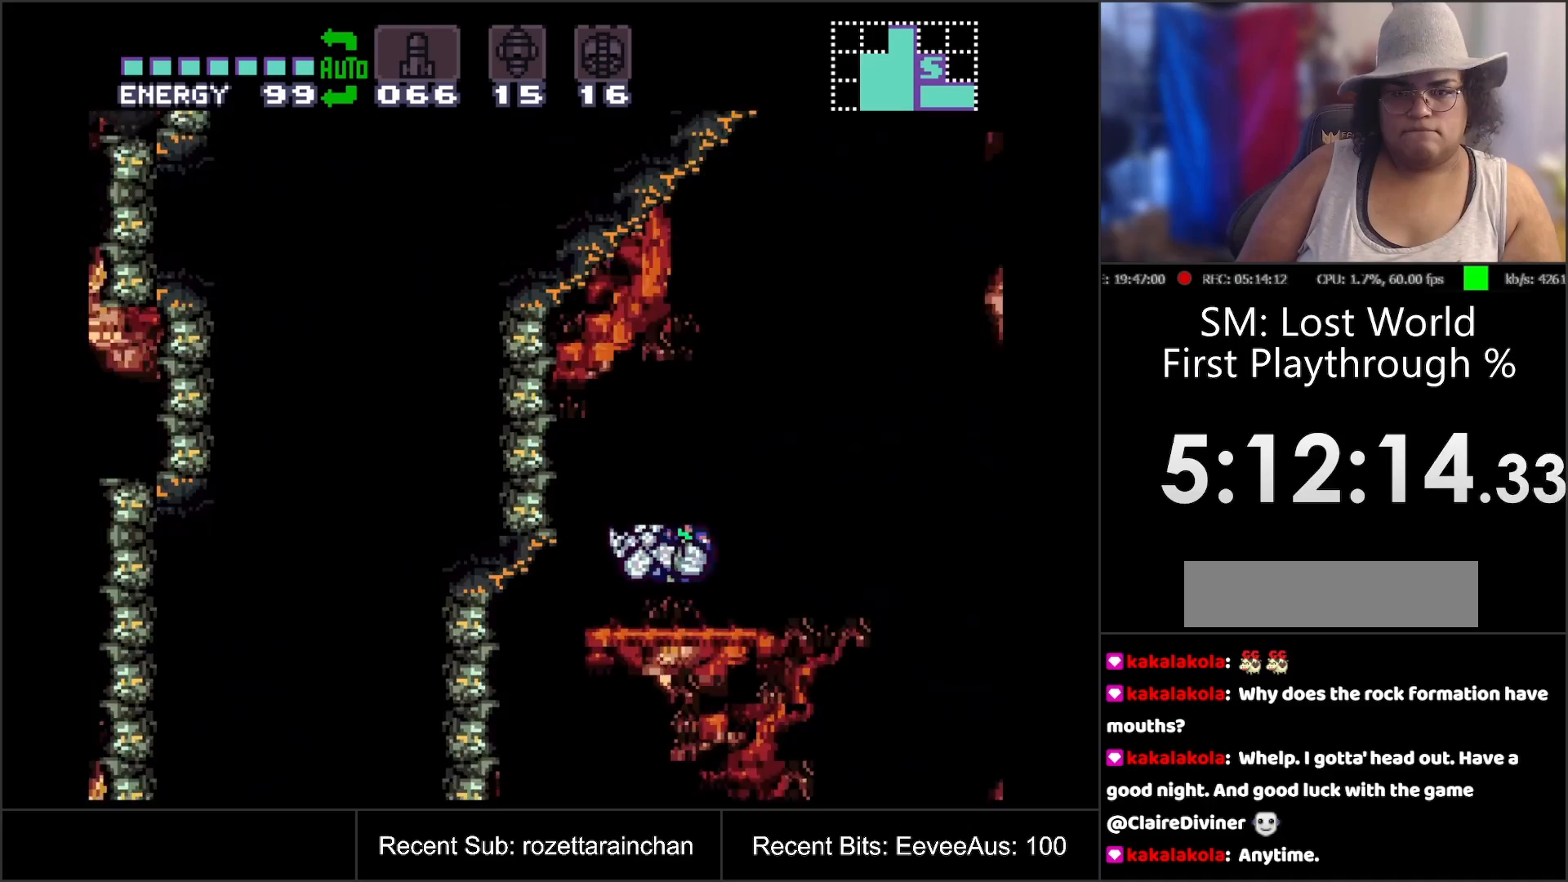
{"buttons": ["DPAD_LEFT"], "events": [[367, "DPAD_LEFT", "down"]]}
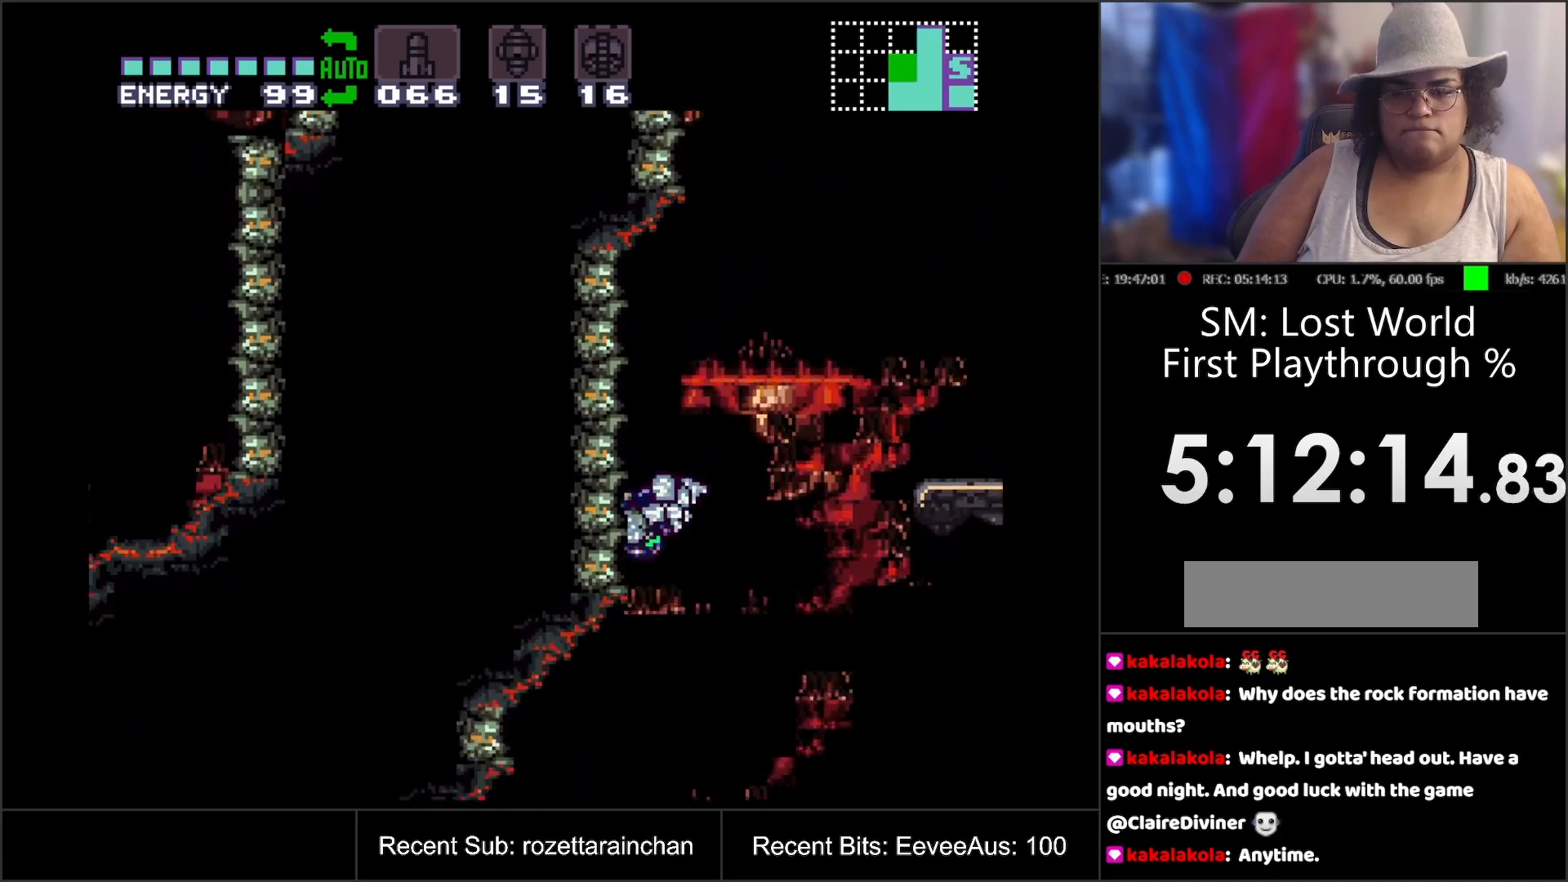
{"buttons": ["DPAD_LEFT"], "events": []}
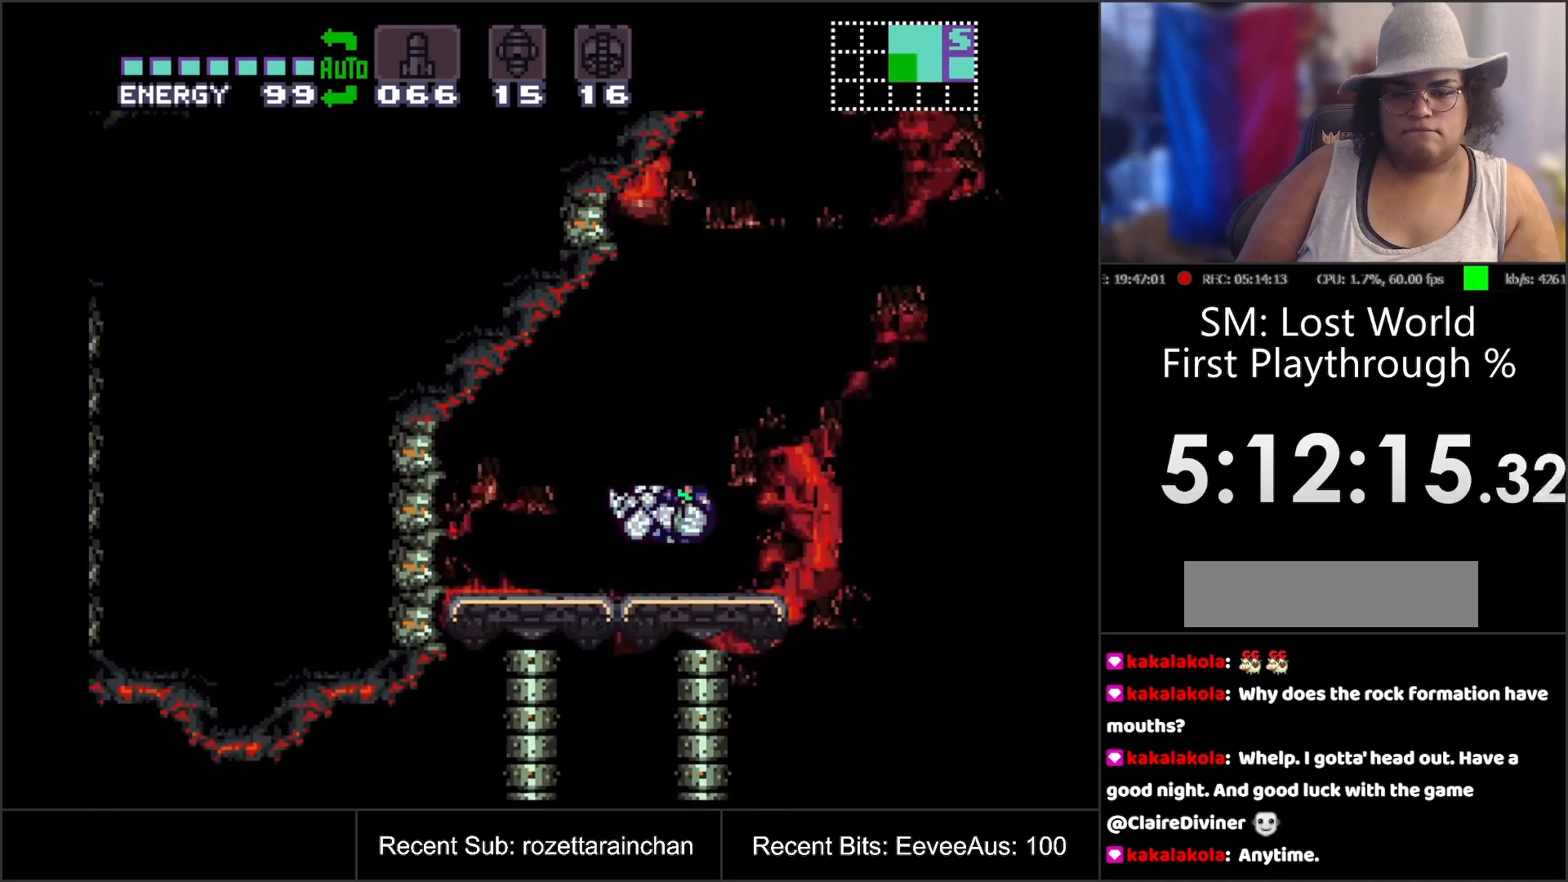
{"buttons": ["DPAD_RIGHT"], "events": [[233, "DPAD_LEFT", "up"], [433, "DPAD_RIGHT", "down"]]}
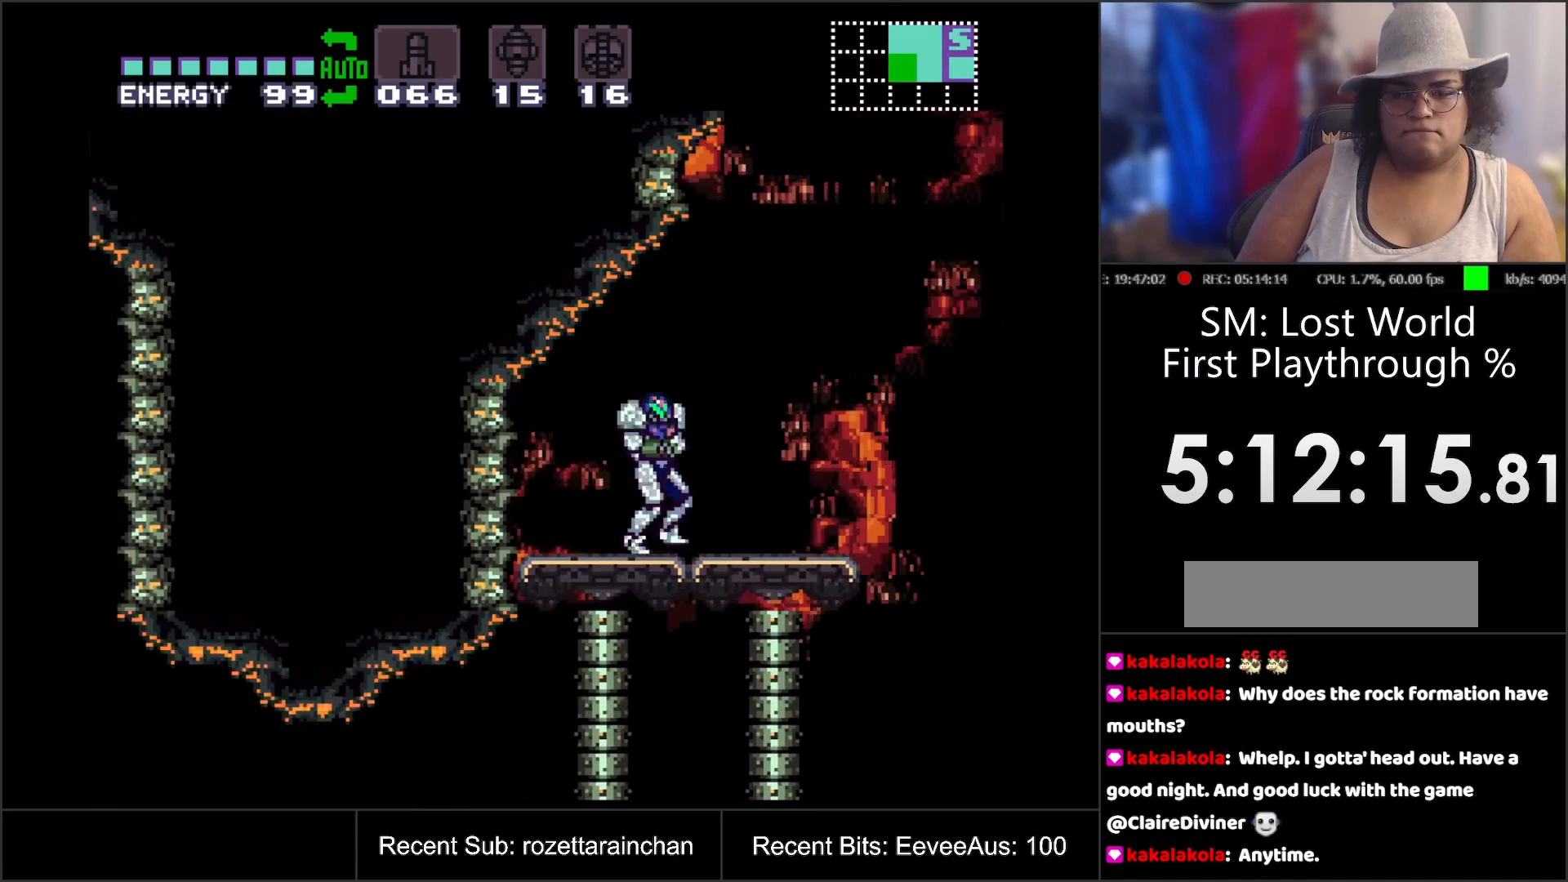
{"buttons": ["A"], "events": [[50, "A", "down"], [333, "B", "down"], [433, "B", "up"], [483, "DPAD_RIGHT", "up"]]}
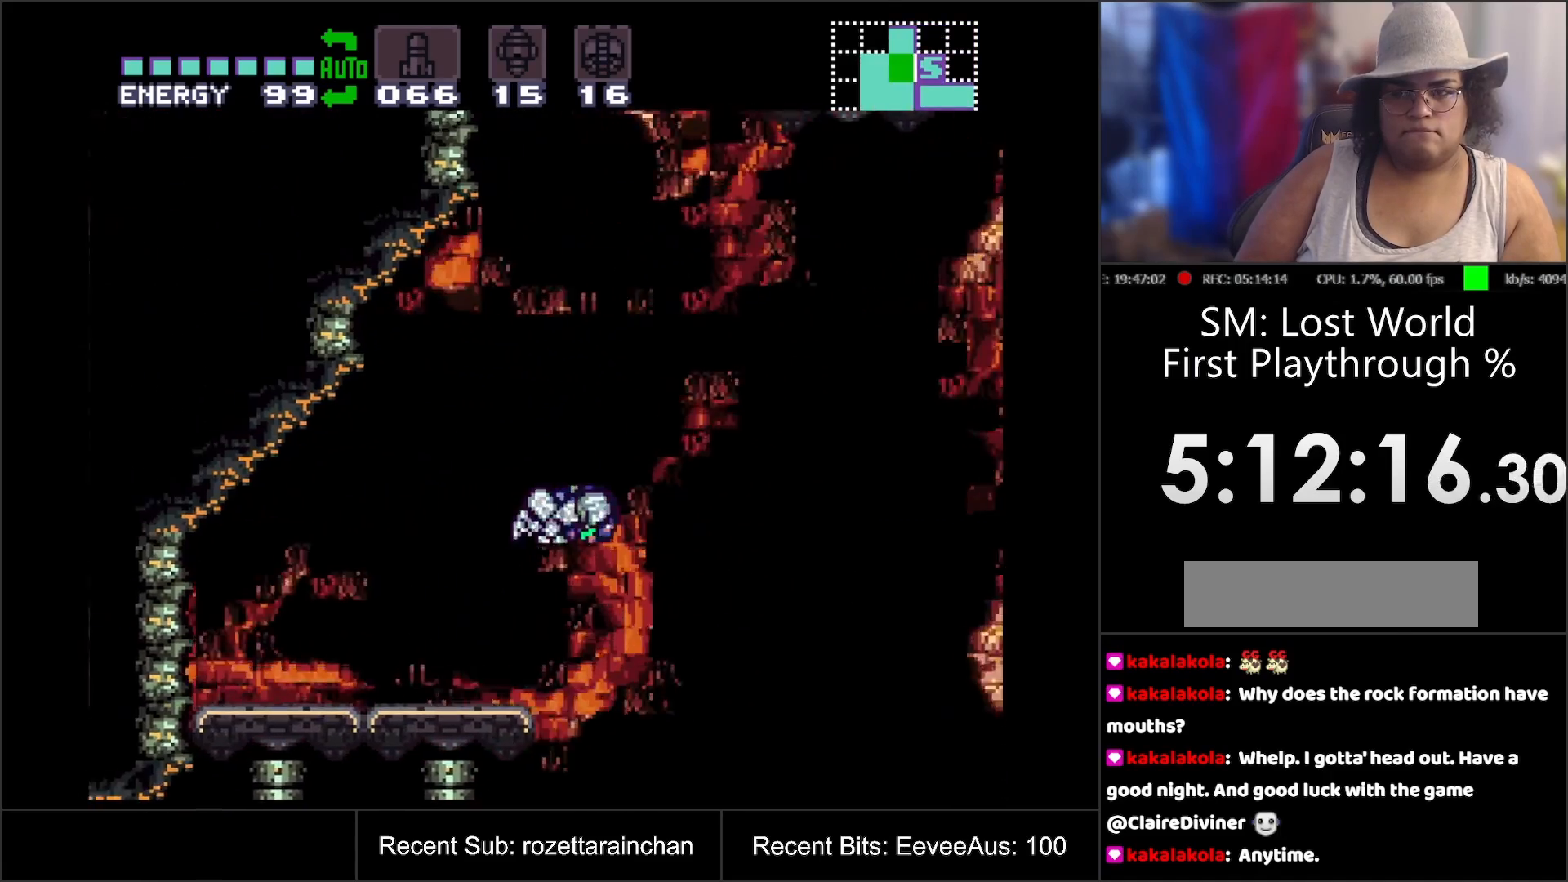
{"buttons": [], "events": [[100, "DPAD_LEFT", "down"], [267, "A", "up"], [367, "DPAD_LEFT", "up"]]}
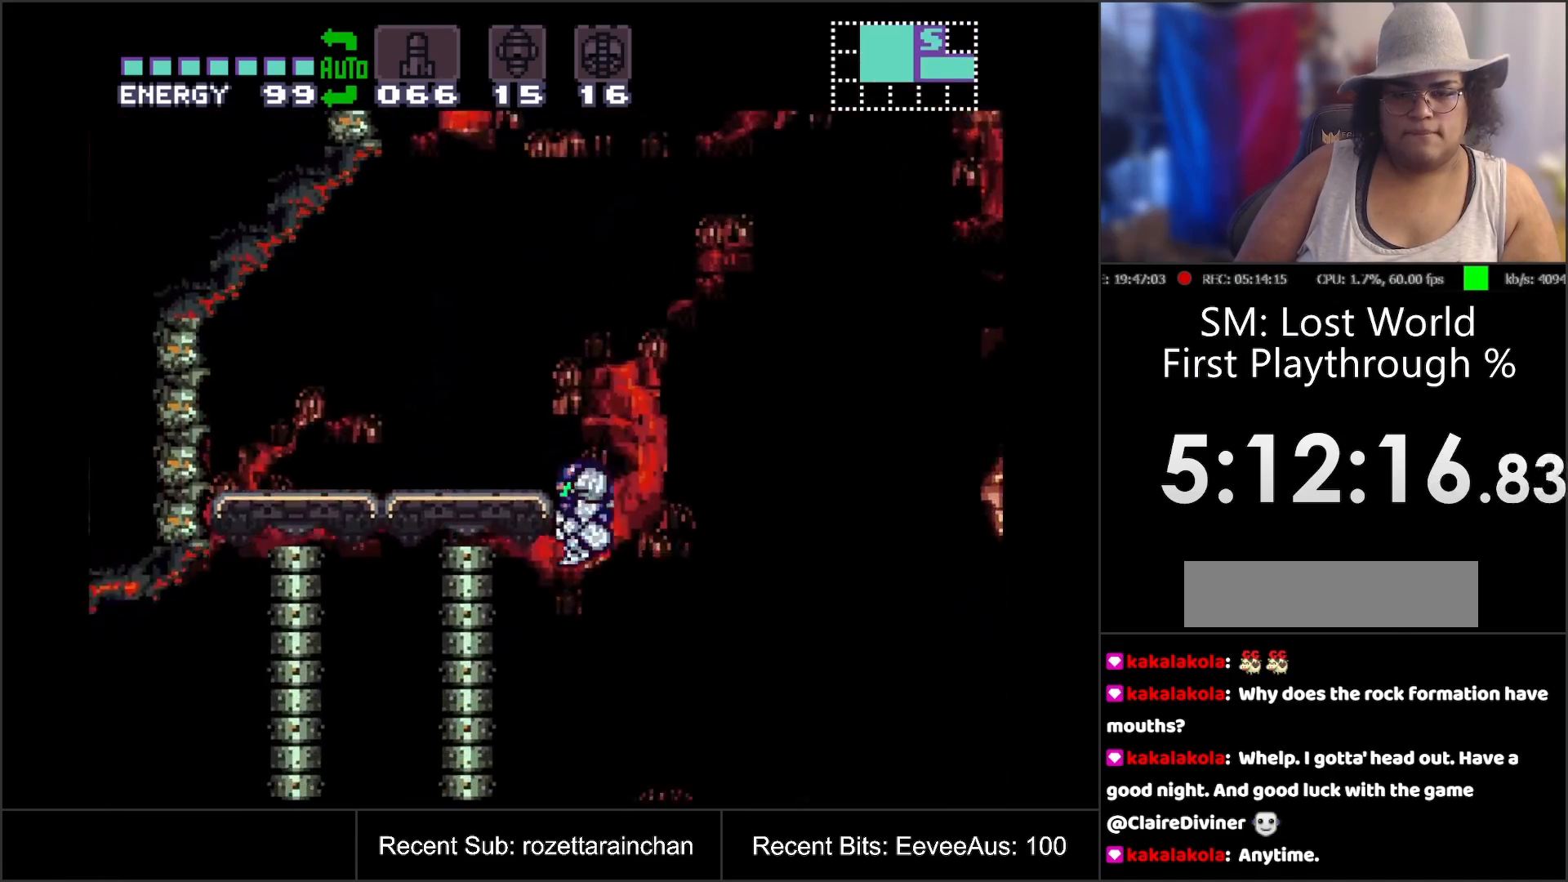
{"buttons": ["DPAD_LEFT"], "events": [[33, "DPAD_RIGHT", "down"], [83, "B", "down"], [150, "DPAD_RIGHT", "up"], [183, "B", "up"], [250, "DPAD_LEFT", "down"]]}
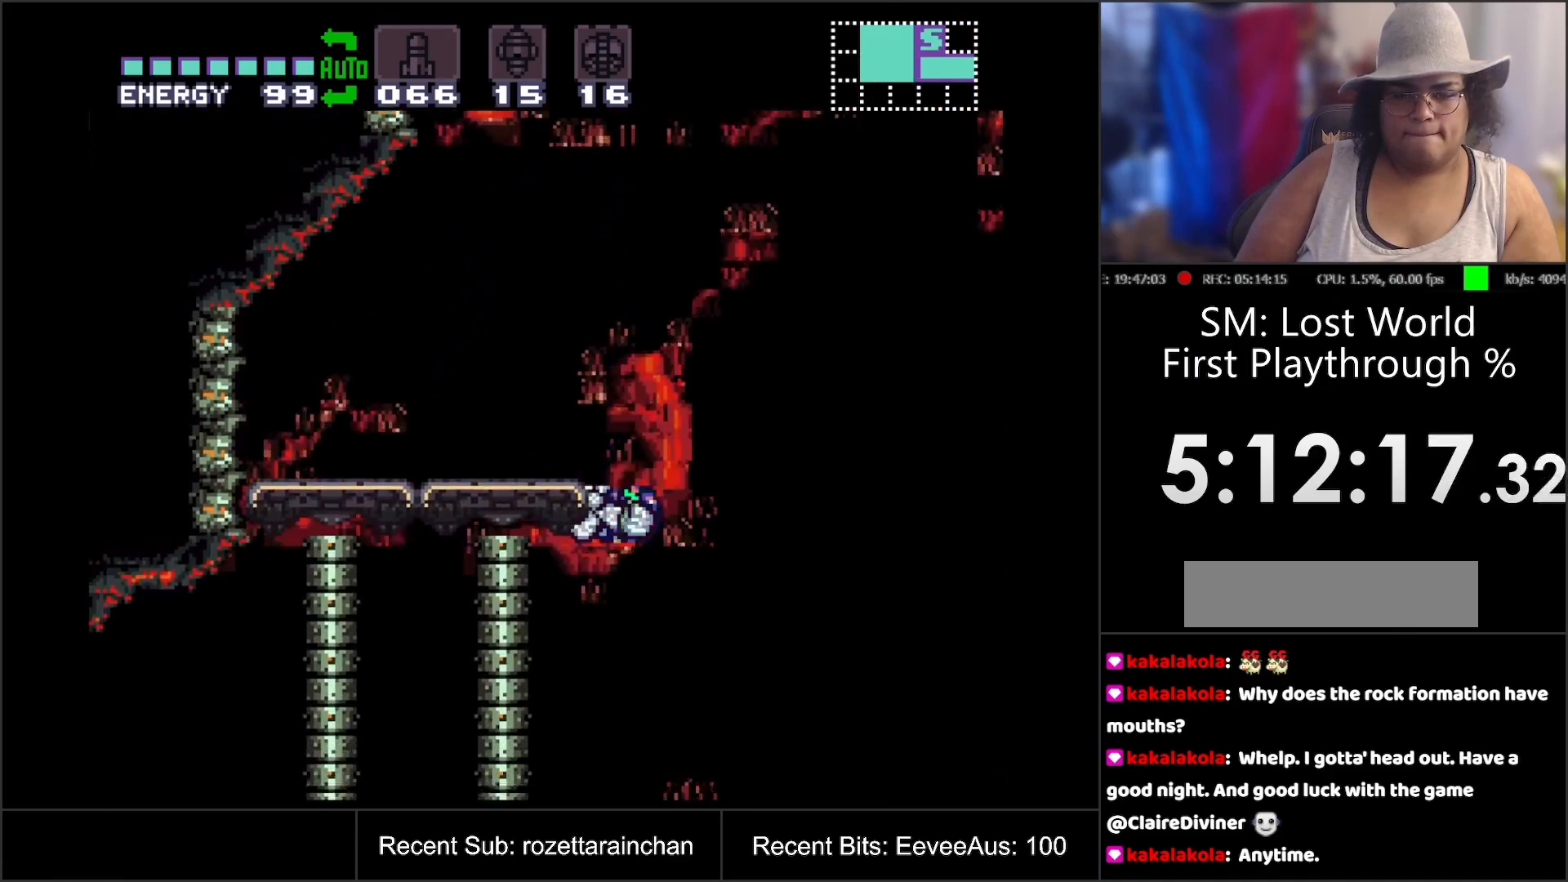
{"buttons": [], "events": [[483, "DPAD_LEFT", "up"]]}
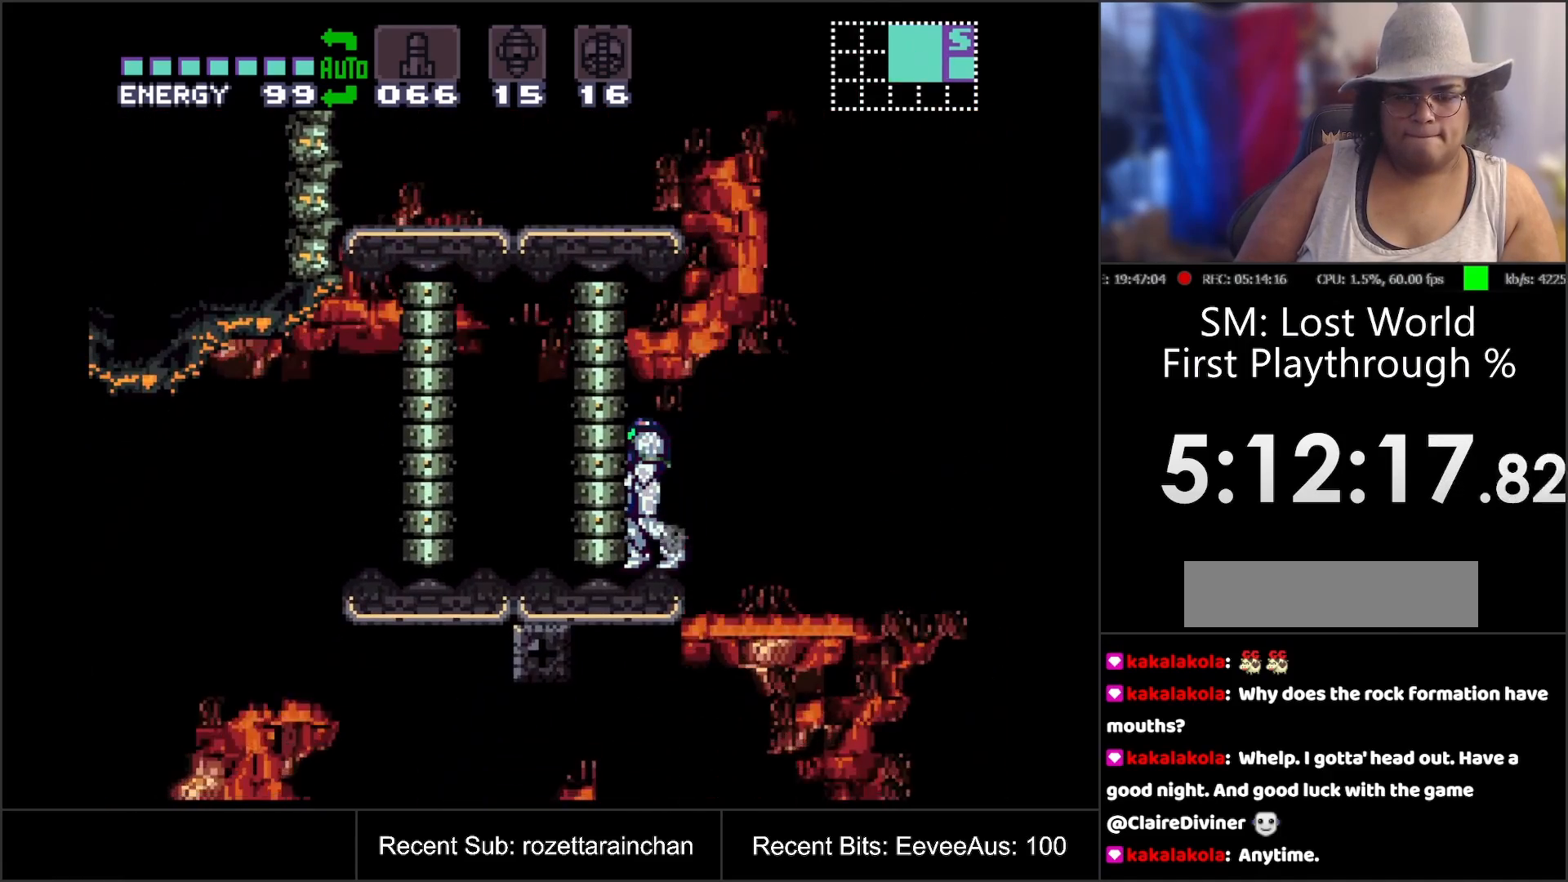
{"buttons": ["DPAD_RIGHT"], "events": [[150, "A", "down"], [450, "A", "up"], [450, "DPAD_RIGHT", "down"]]}
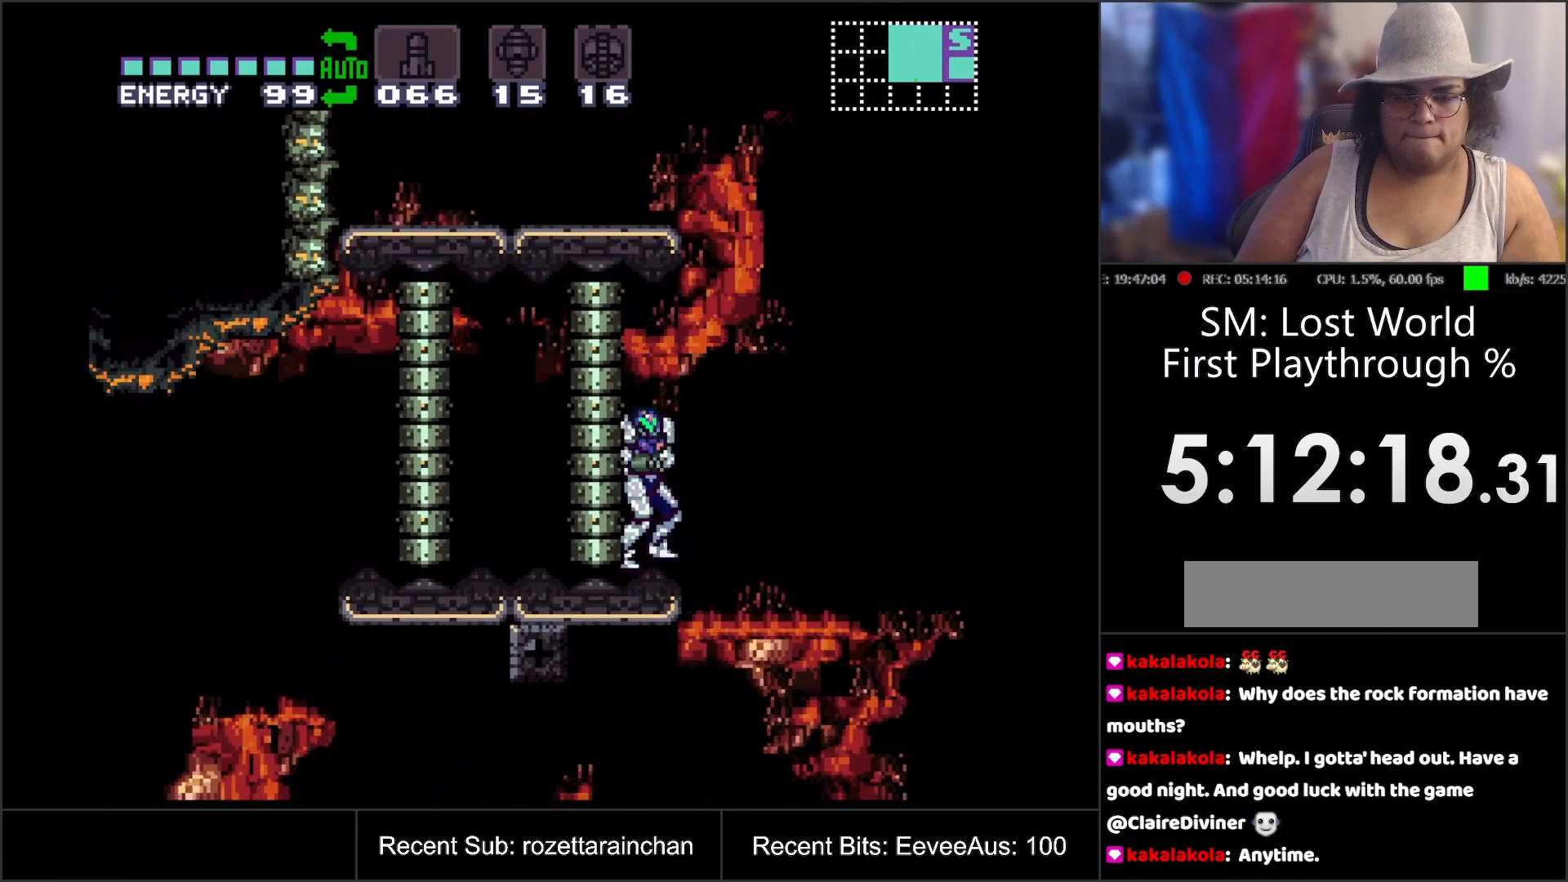
{"buttons": ["DPAD_LEFT"], "events": [[67, "B", "down"], [167, "B", "up"], [300, "DPAD_RIGHT", "up"], [400, "DPAD_LEFT", "down"]]}
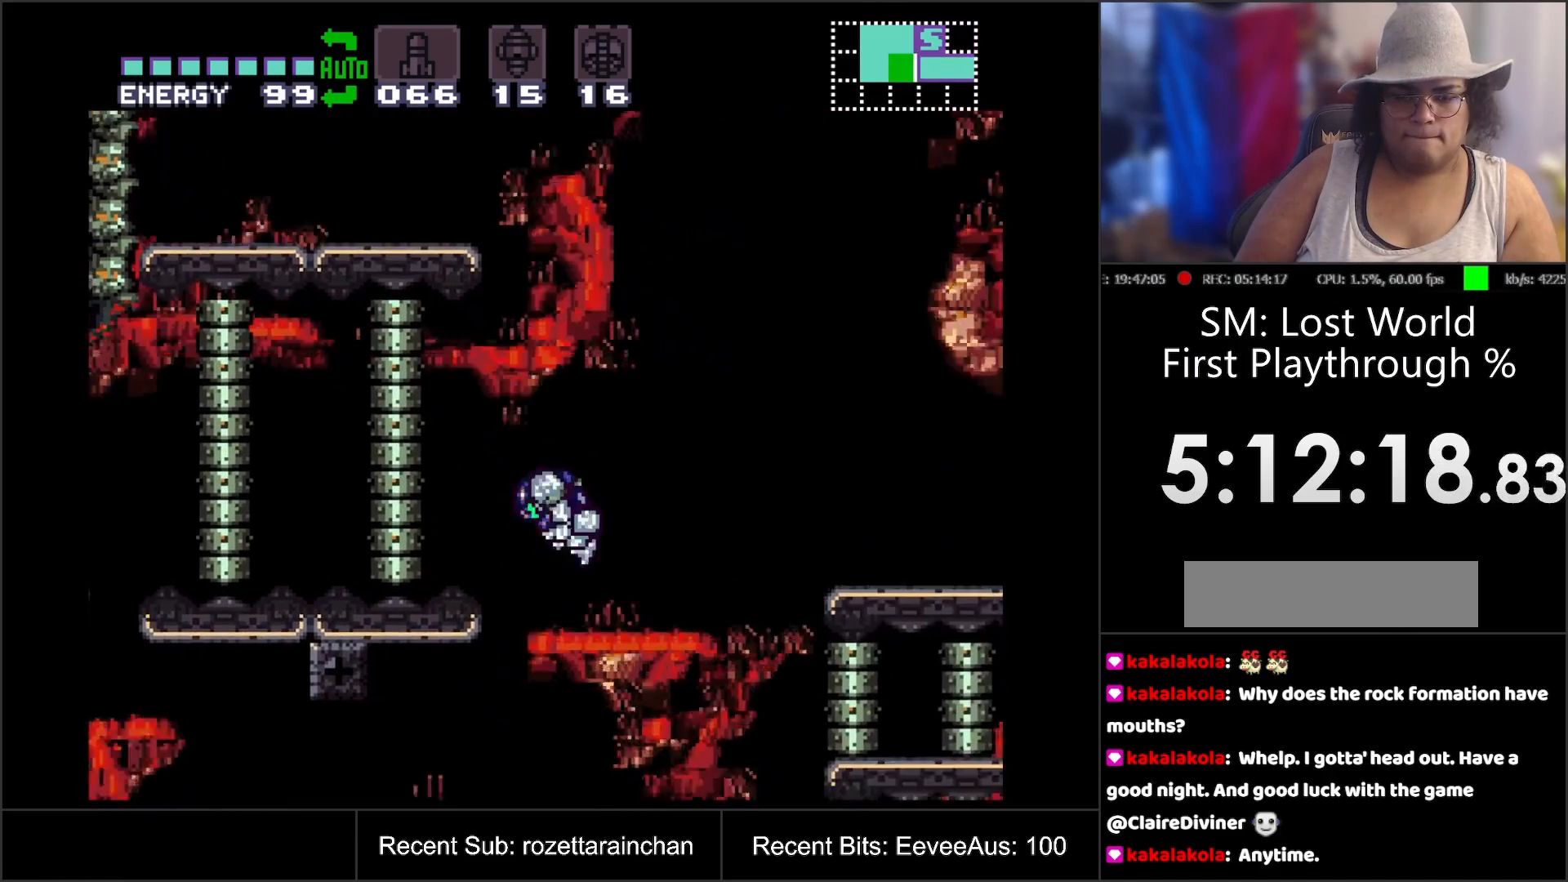
{"buttons": [], "events": [[117, "DPAD_LEFT", "up"], [267, "B", "down"], [267, "DPAD_RIGHT", "down"], [400, "B", "up"], [400, "DPAD_RIGHT", "up"]]}
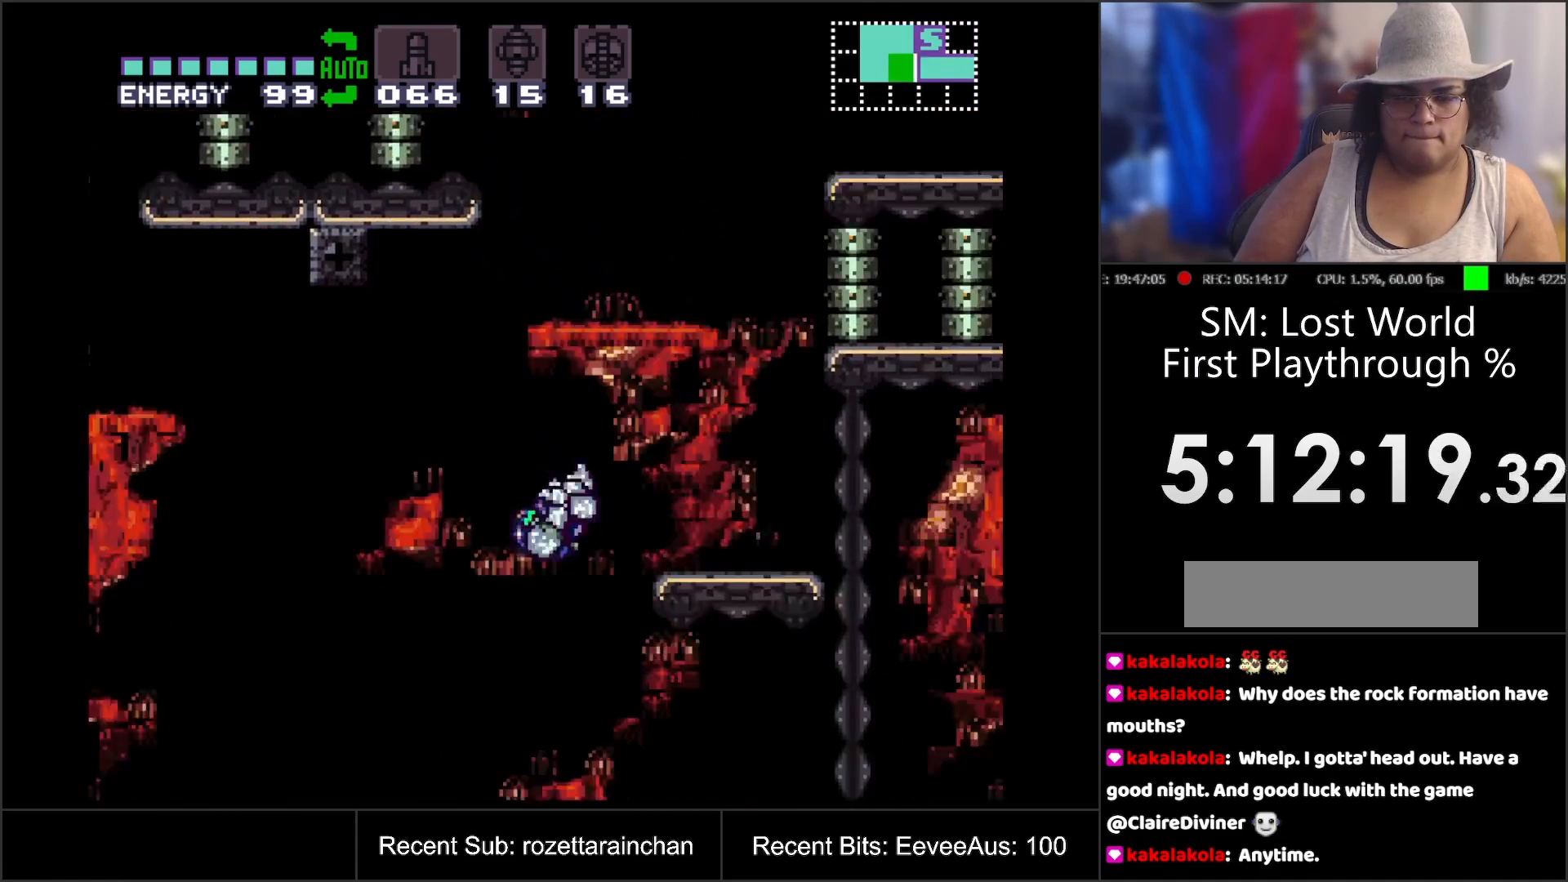
{"buttons": ["A", "DPAD_LEFT"], "events": [[33, "DPAD_LEFT", "down"], [200, "A", "down"]]}
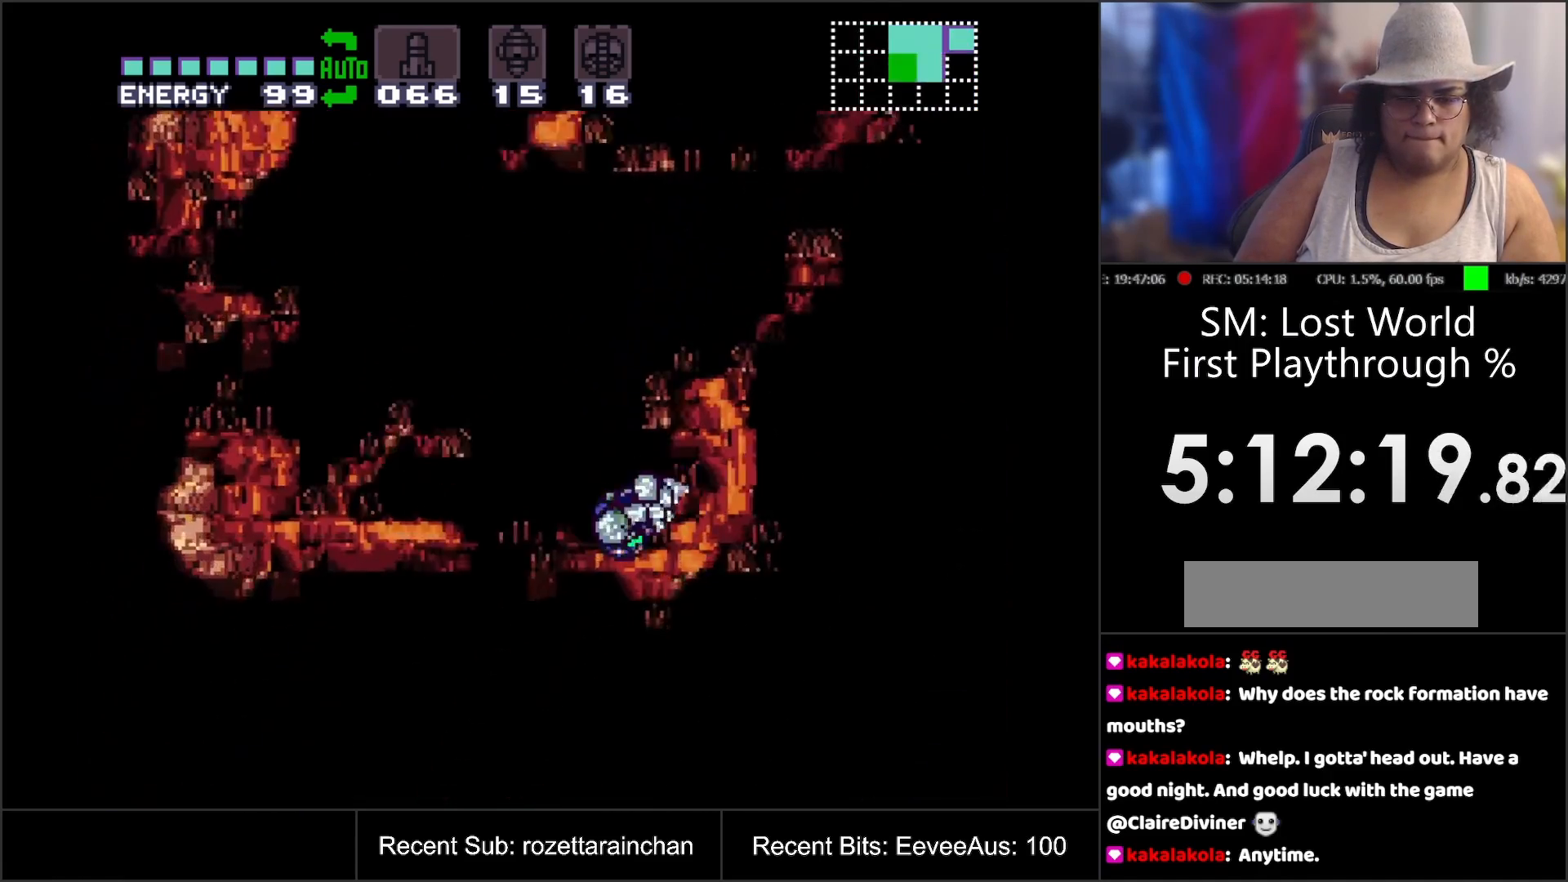
{"buttons": ["A", "DPAD_LEFT"], "events": []}
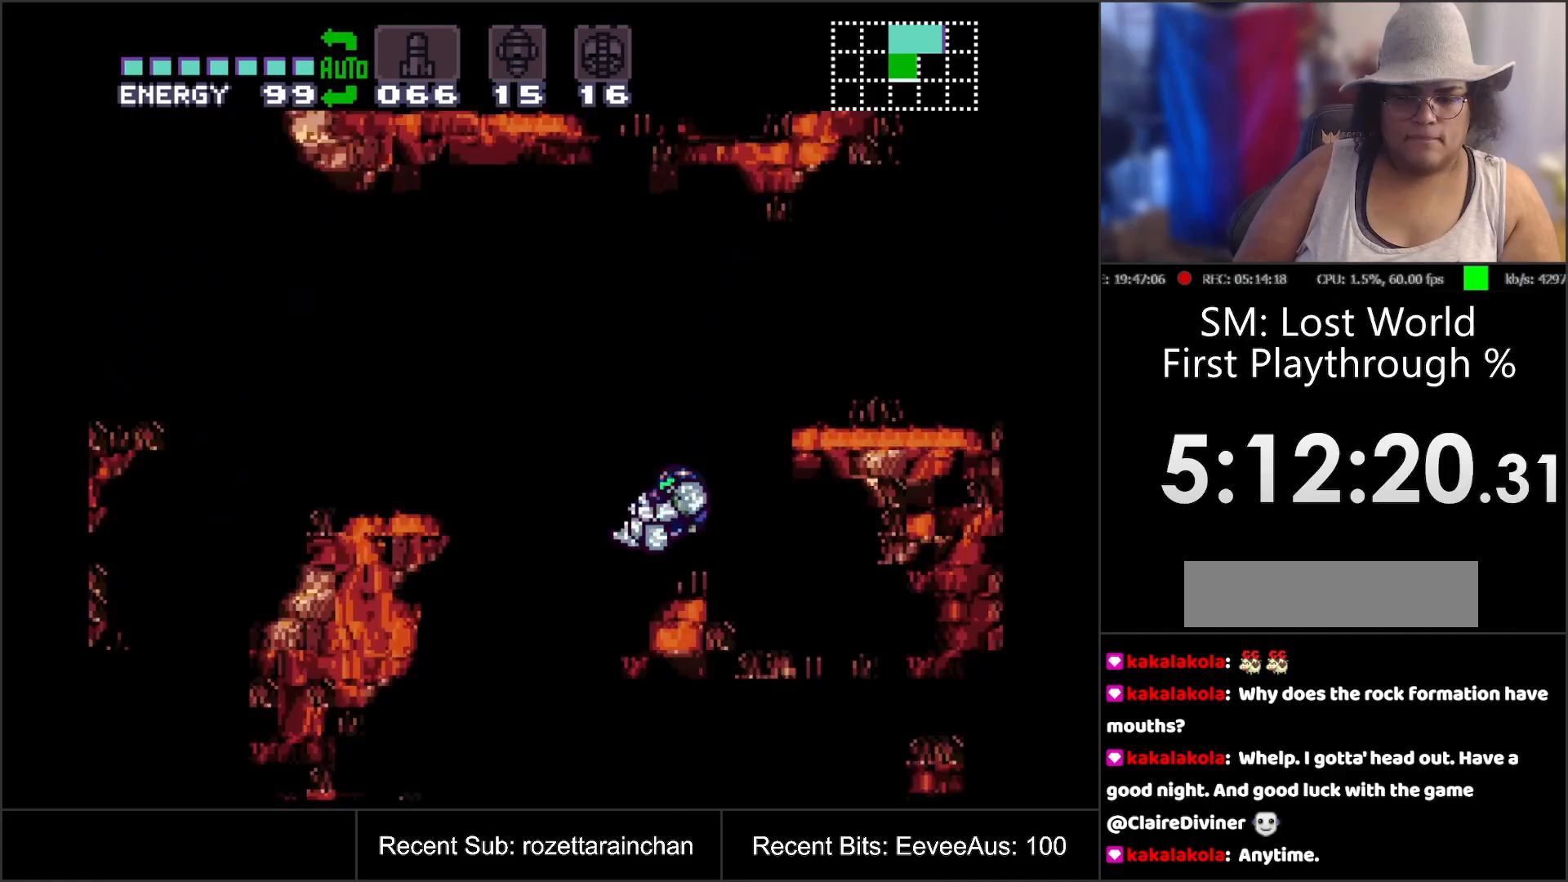
{"buttons": ["A"], "events": [[100, "DPAD_LEFT", "up"]]}
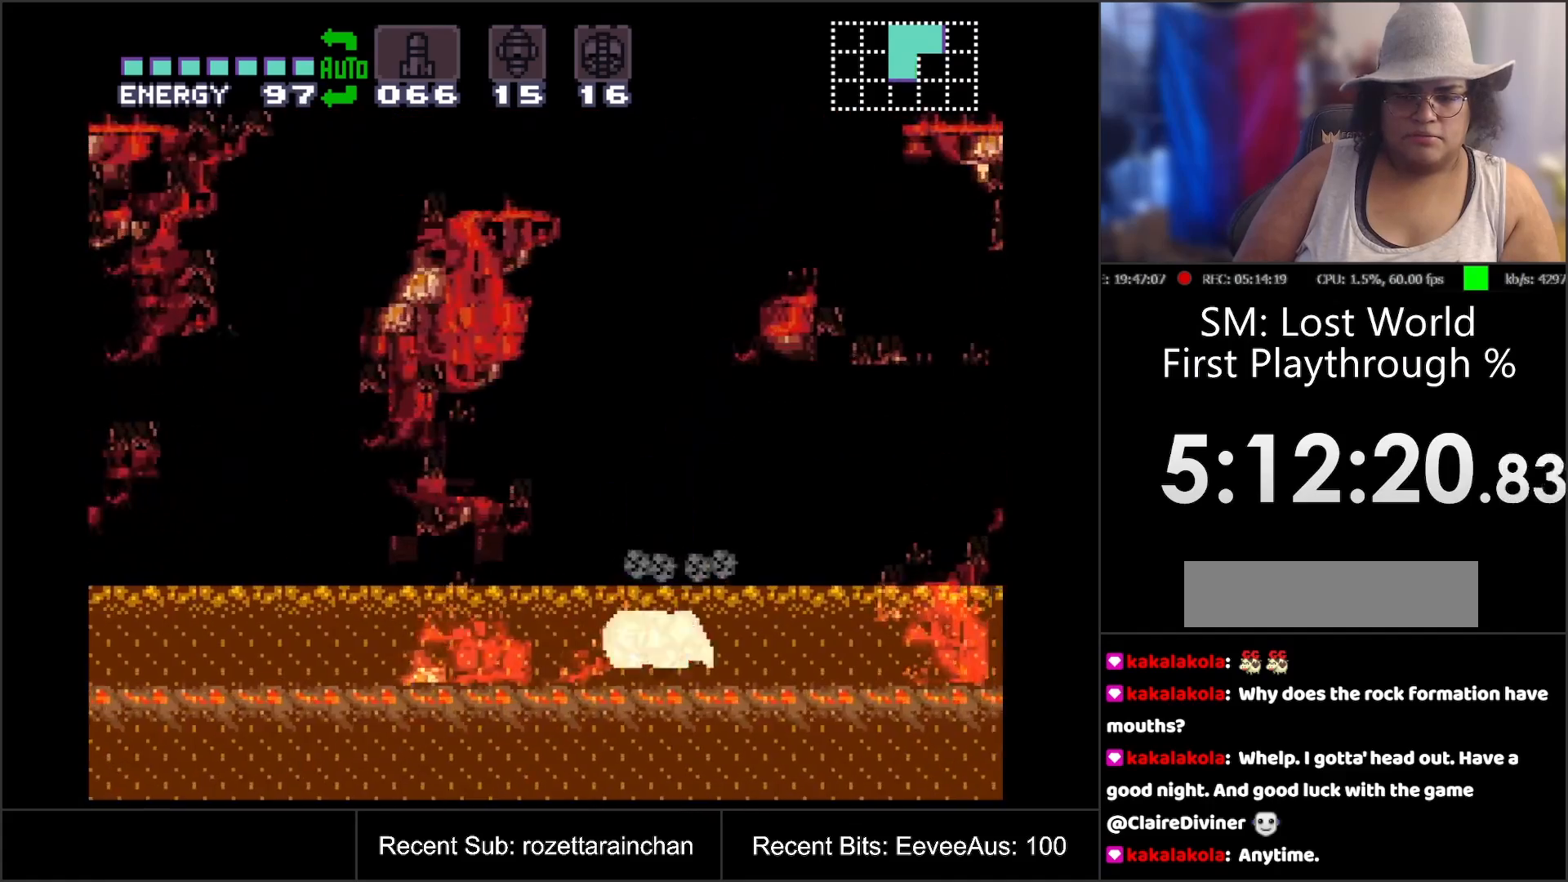
{"buttons": ["A", "B", "DPAD_LEFT"], "events": [[33, "DPAD_LEFT", "down"], [183, "B", "down"]]}
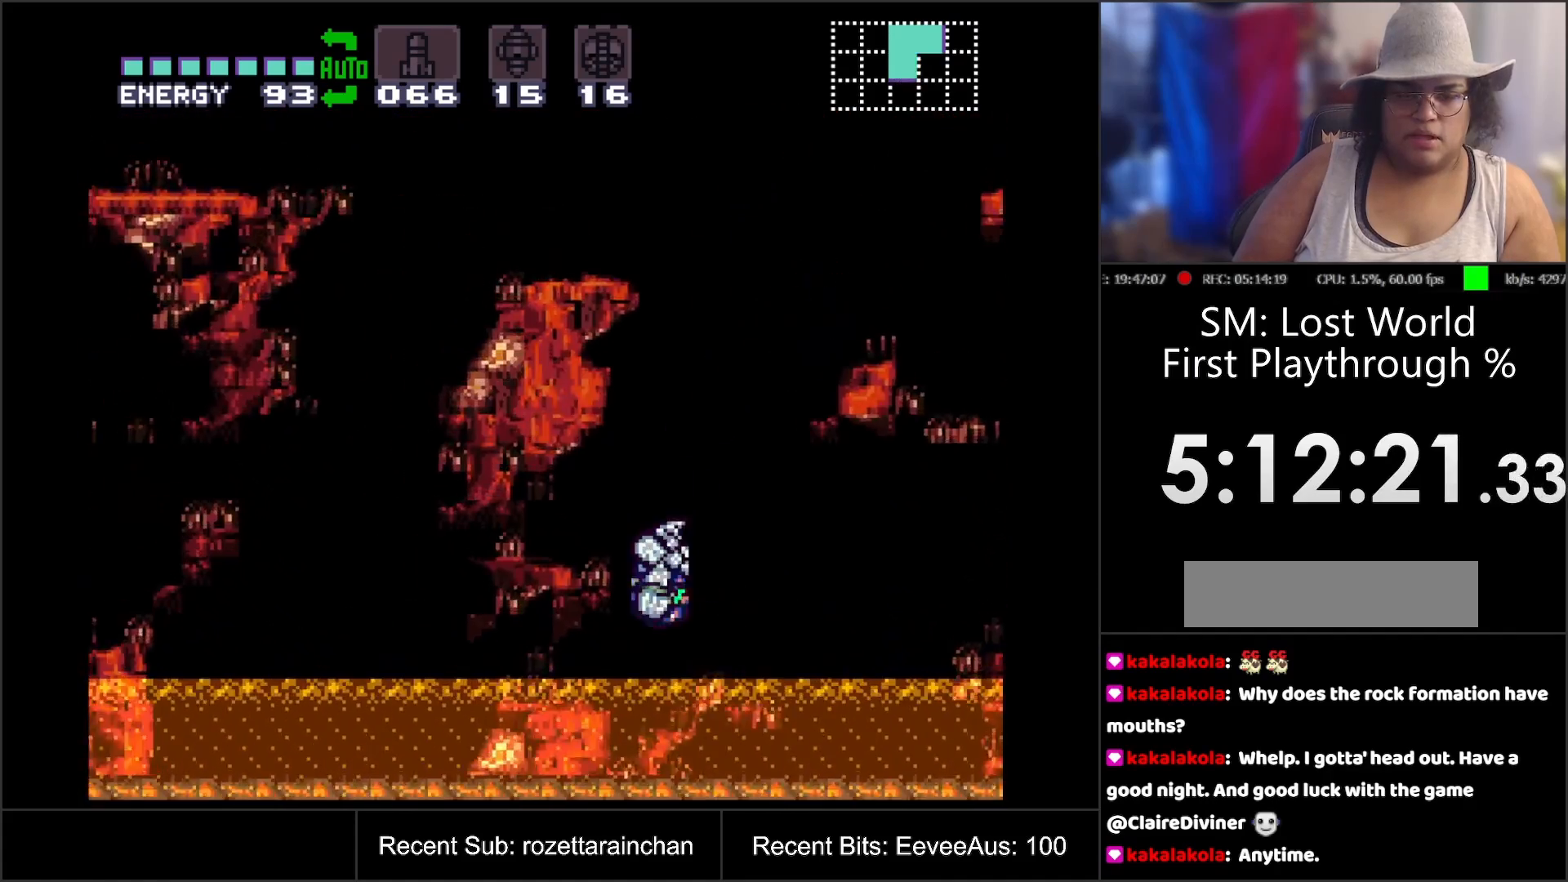
{"buttons": ["A", "B", "DPAD_LEFT"], "events": [[300, "DPAD_LEFT", "up"], [333, "DPAD_DOWN", "down"], [450, "DPAD_LEFT", "down"], [467, "DPAD_DOWN", "up"]]}
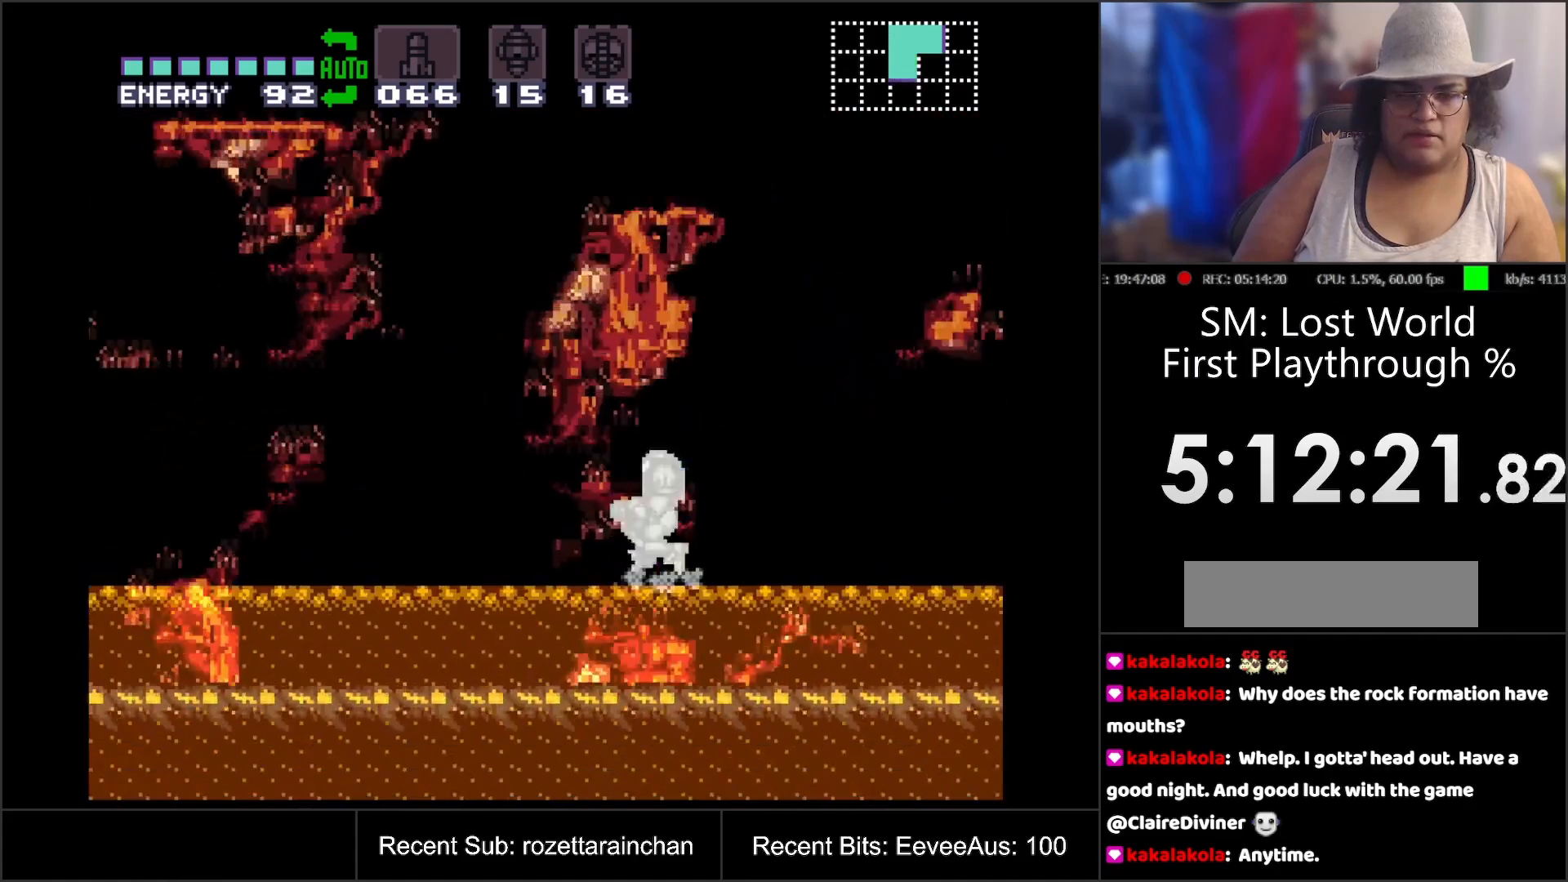
{"buttons": ["A", "B", "DPAD_LEFT"], "events": [[17, "B", "up"], [383, "B", "down"]]}
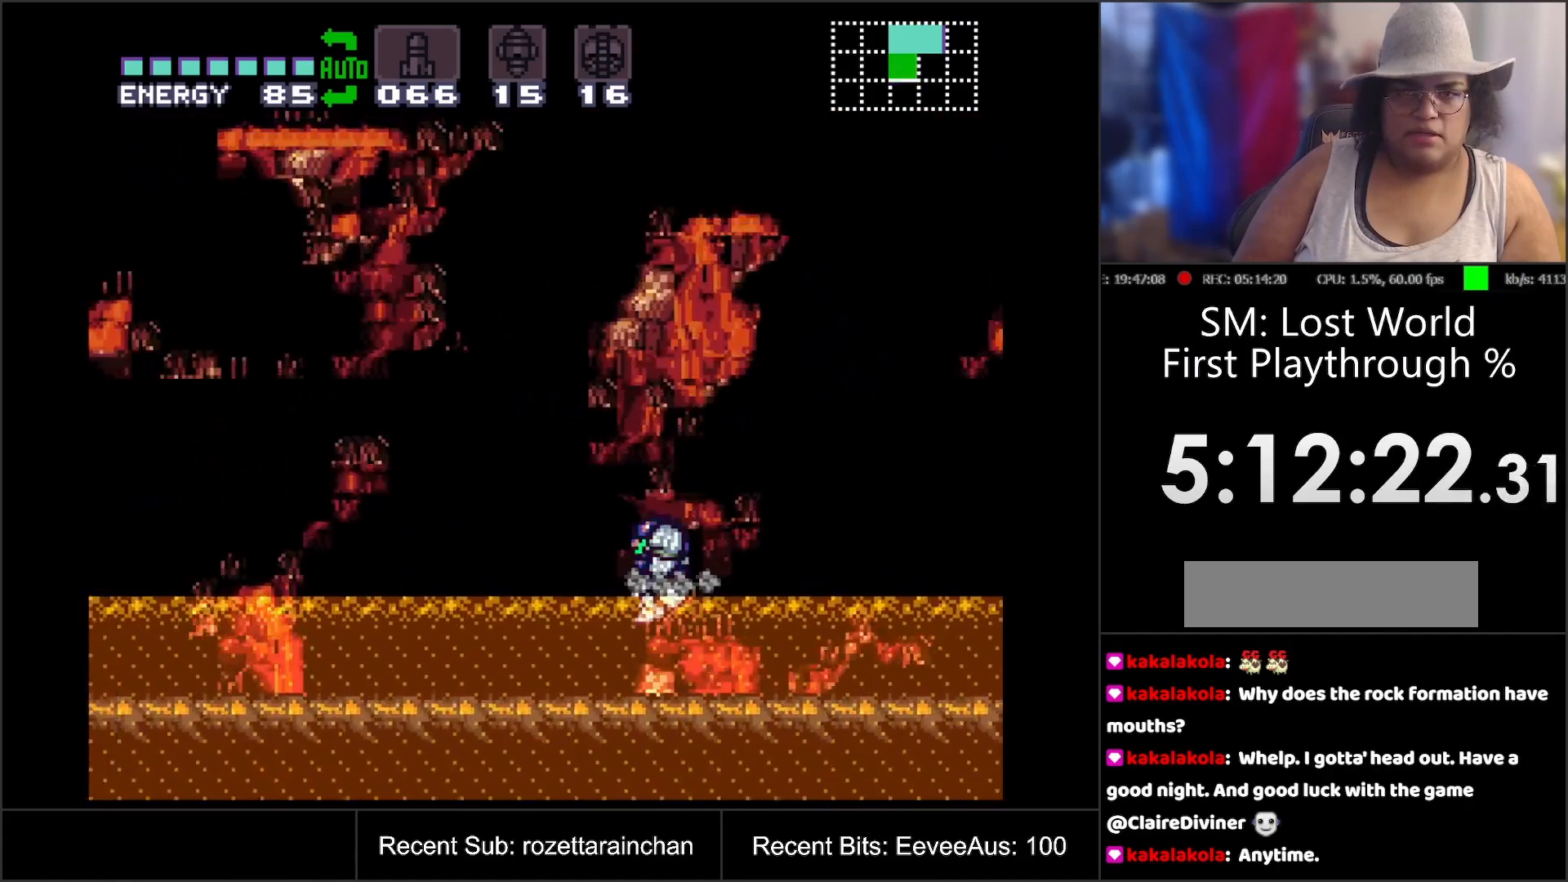
{"buttons": ["A", "B", "DPAD_DOWN", "DPAD_LEFT"], "events": [[500, "DPAD_DOWN", "down"]]}
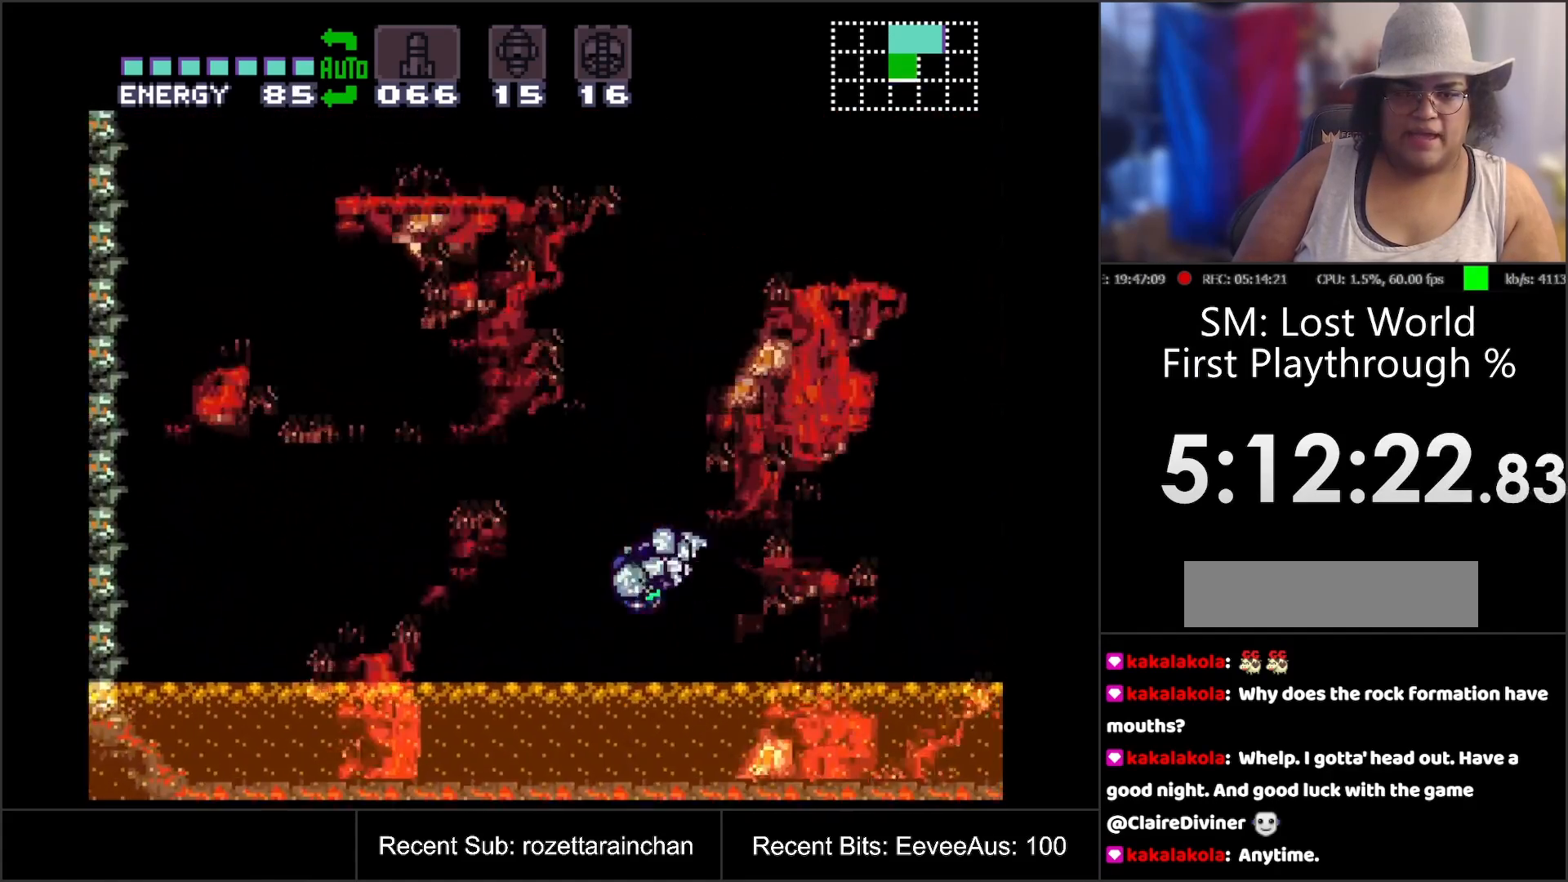
{"buttons": ["A", "DPAD_LEFT"], "events": [[17, "DPAD_LEFT", "up"], [117, "DPAD_LEFT", "down"], [150, "DPAD_DOWN", "up"], [217, "B", "up"]]}
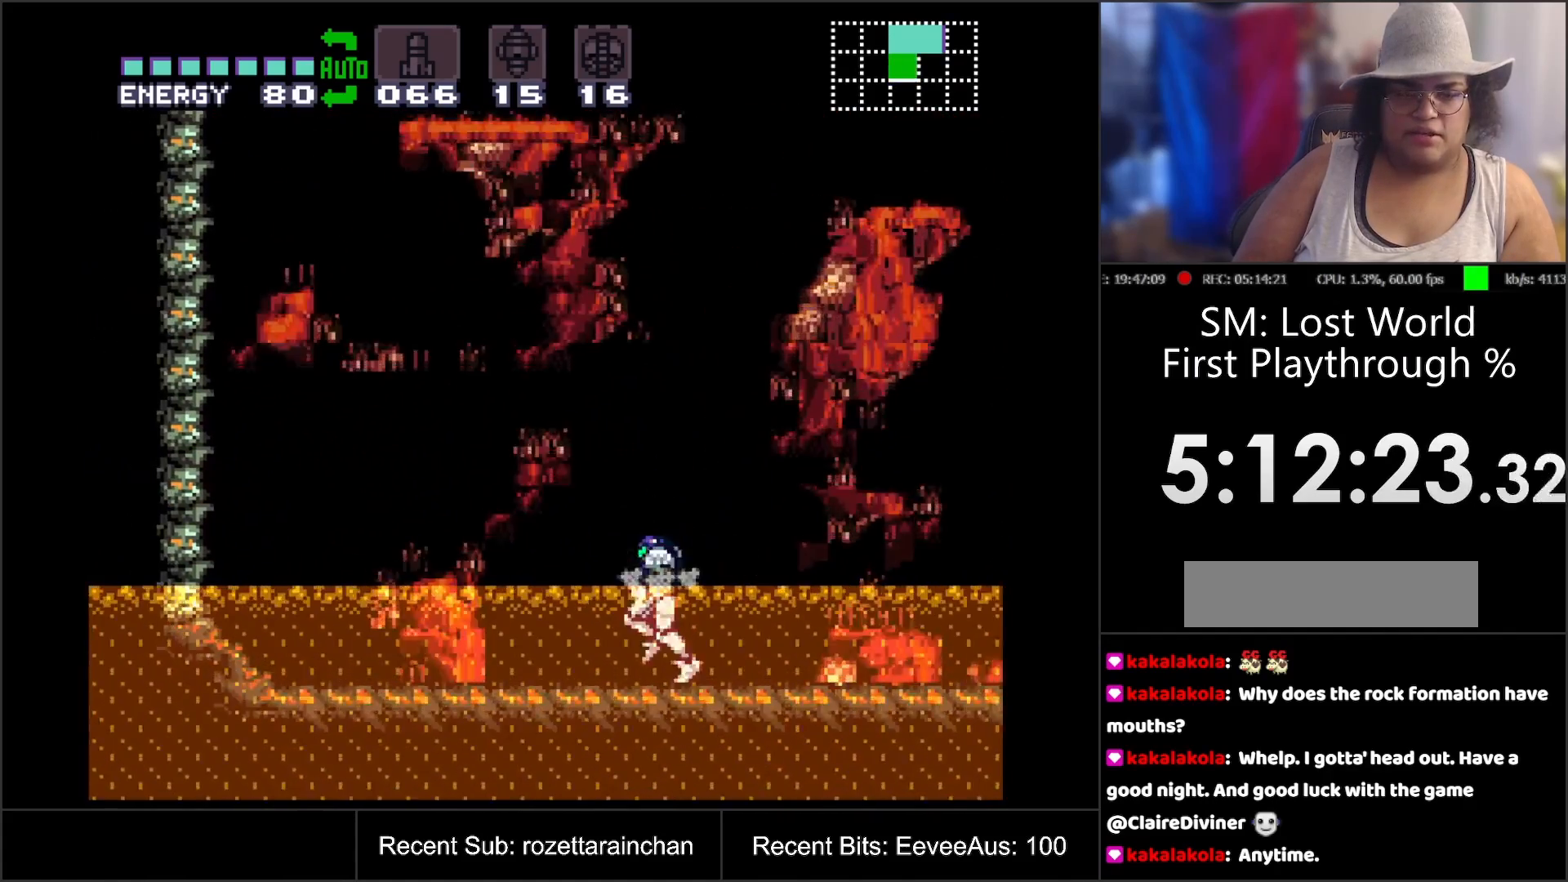
{"buttons": ["A", "B", "DPAD_DOWN"], "events": [[17, "B", "down"], [467, "DPAD_DOWN", "down"], [483, "DPAD_LEFT", "up"]]}
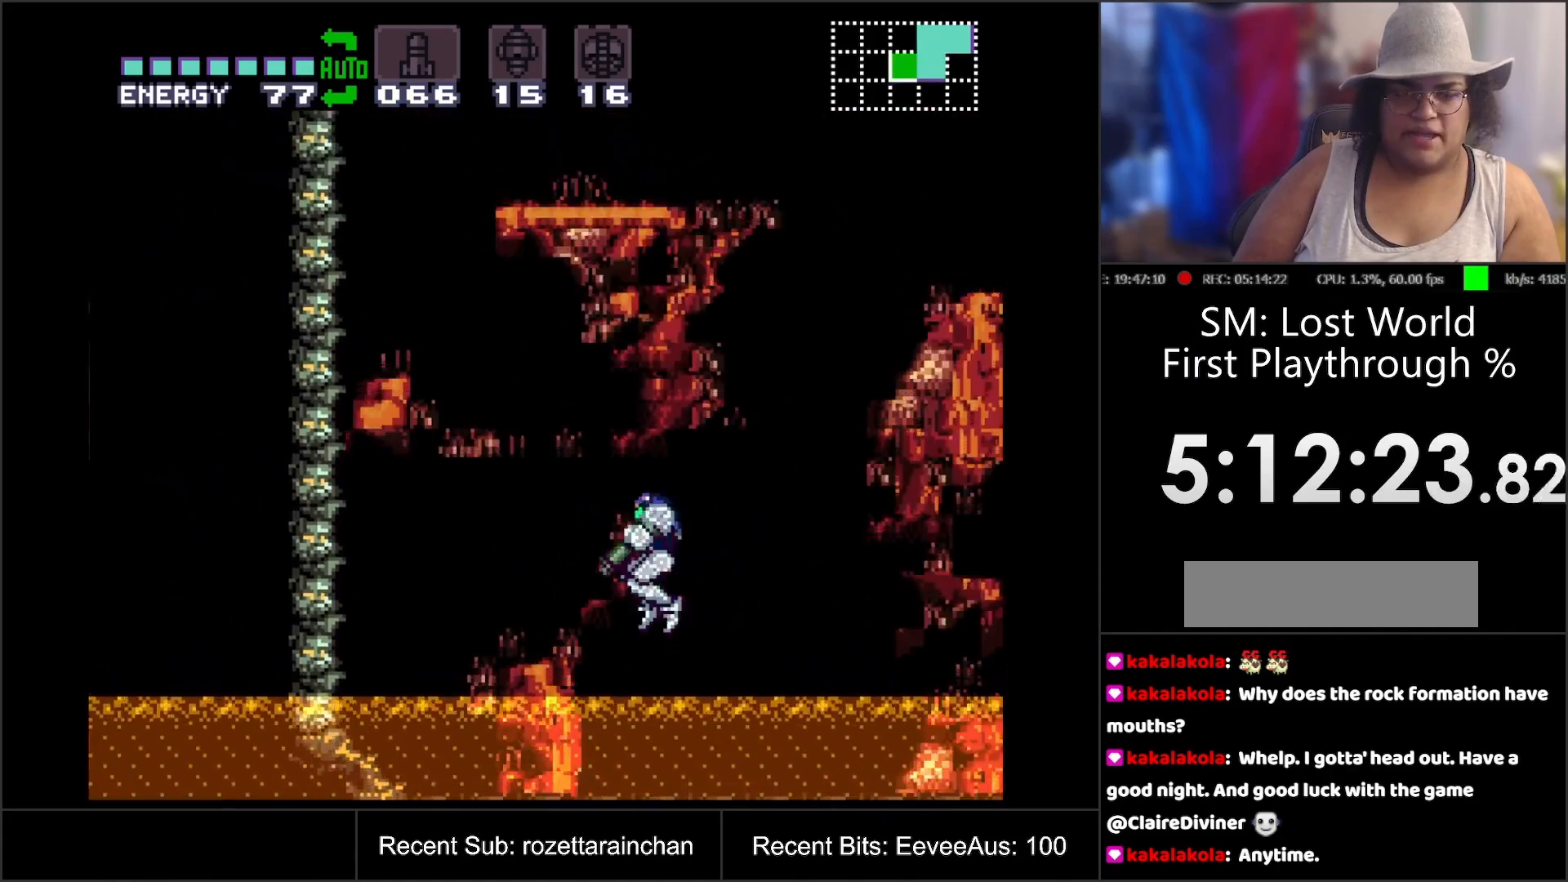
{"buttons": ["A", "DPAD_LEFT"], "events": [[83, "DPAD_LEFT", "down"], [117, "DPAD_DOWN", "up"], [300, "B", "up"]]}
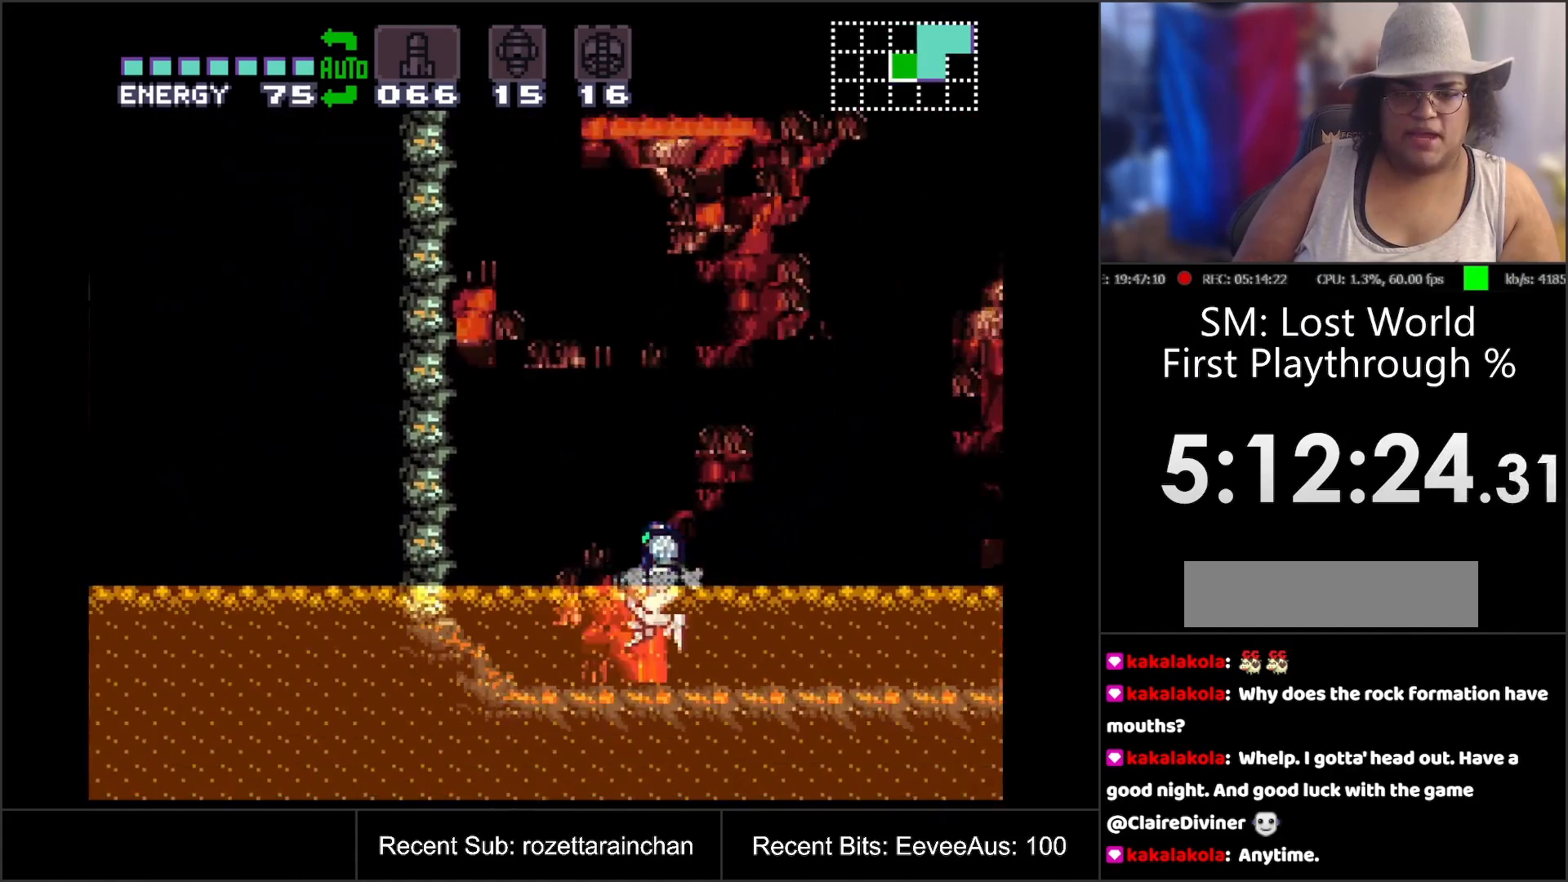
{"buttons": ["A", "B", "DPAD_LEFT"], "events": [[200, "B", "down"]]}
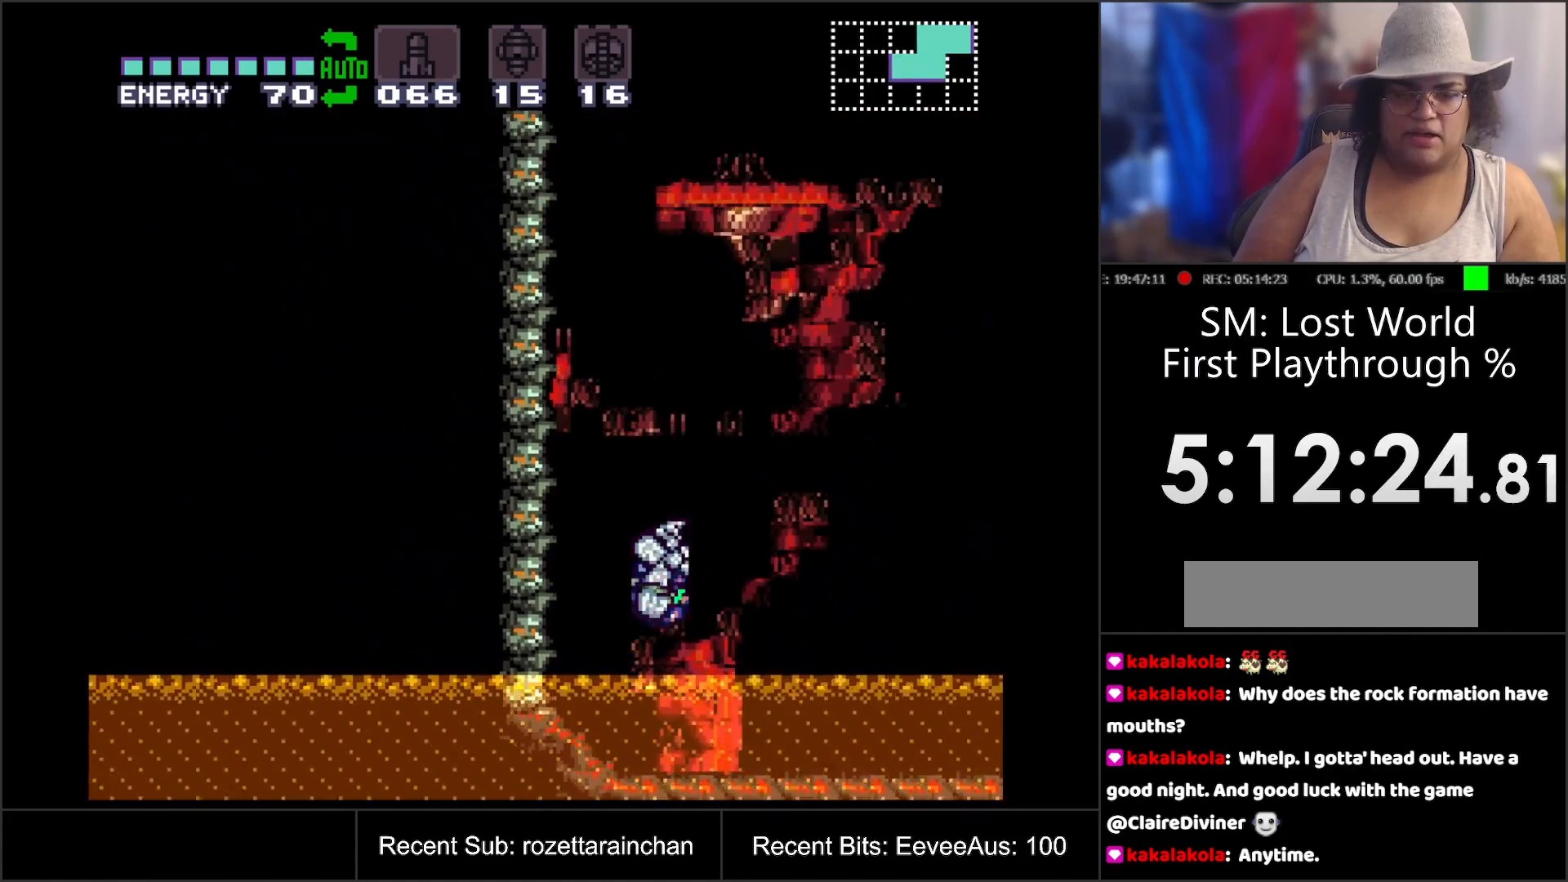
{"buttons": ["B"], "events": [[267, "B", "up"], [283, "A", "up"], [283, "DPAD_LEFT", "up"], [367, "DPAD_RIGHT", "down"], [400, "B", "down"], [467, "DPAD_RIGHT", "up"]]}
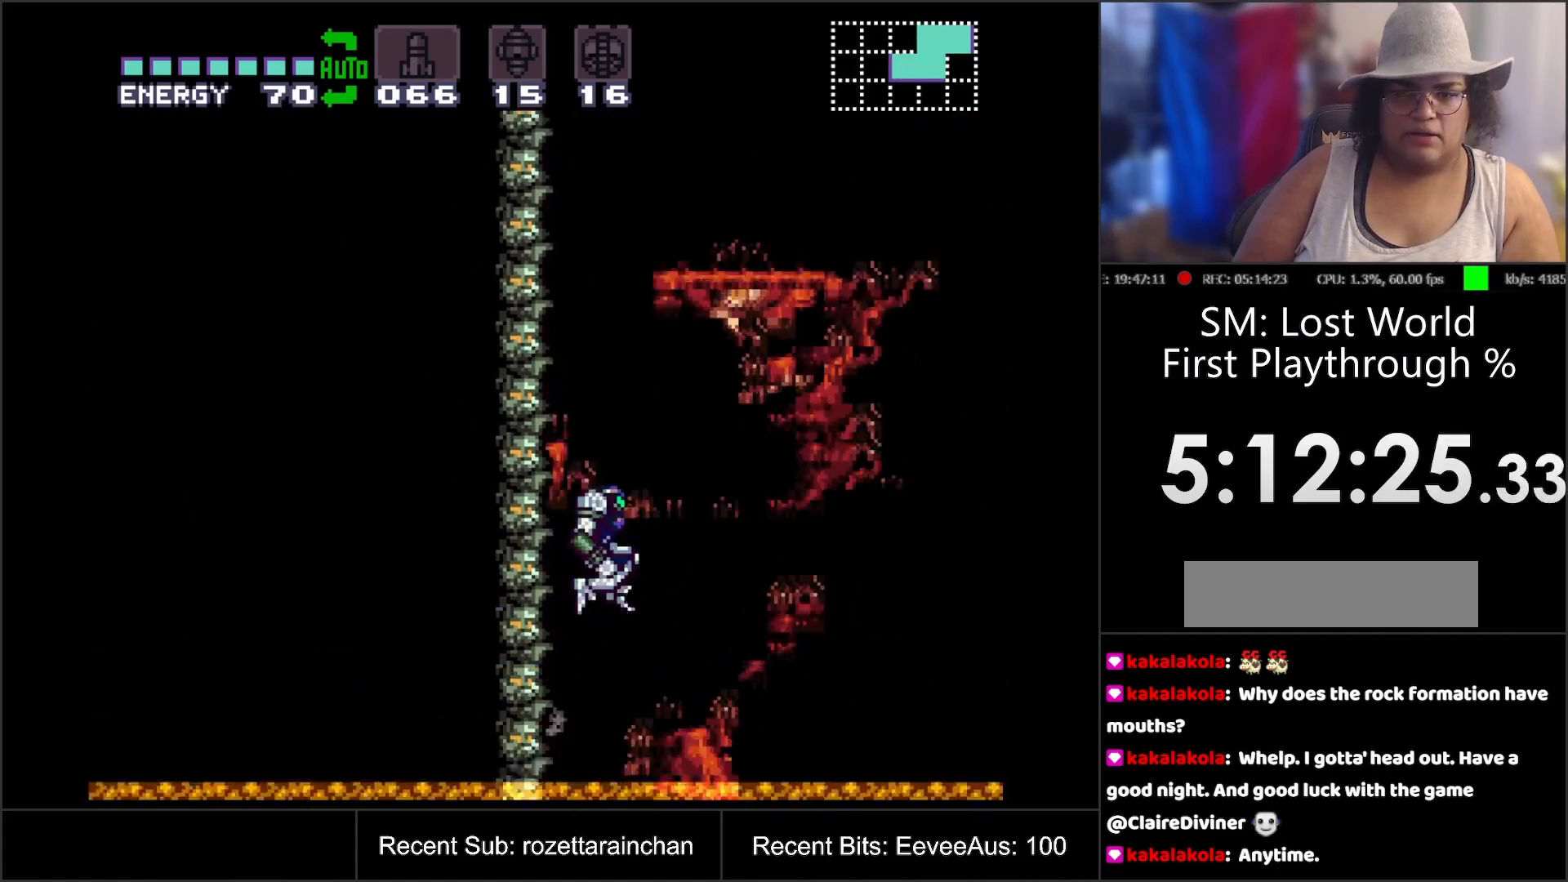
{"buttons": ["B", "DPAD_LEFT"], "events": [[117, "DPAD_LEFT", "down"]]}
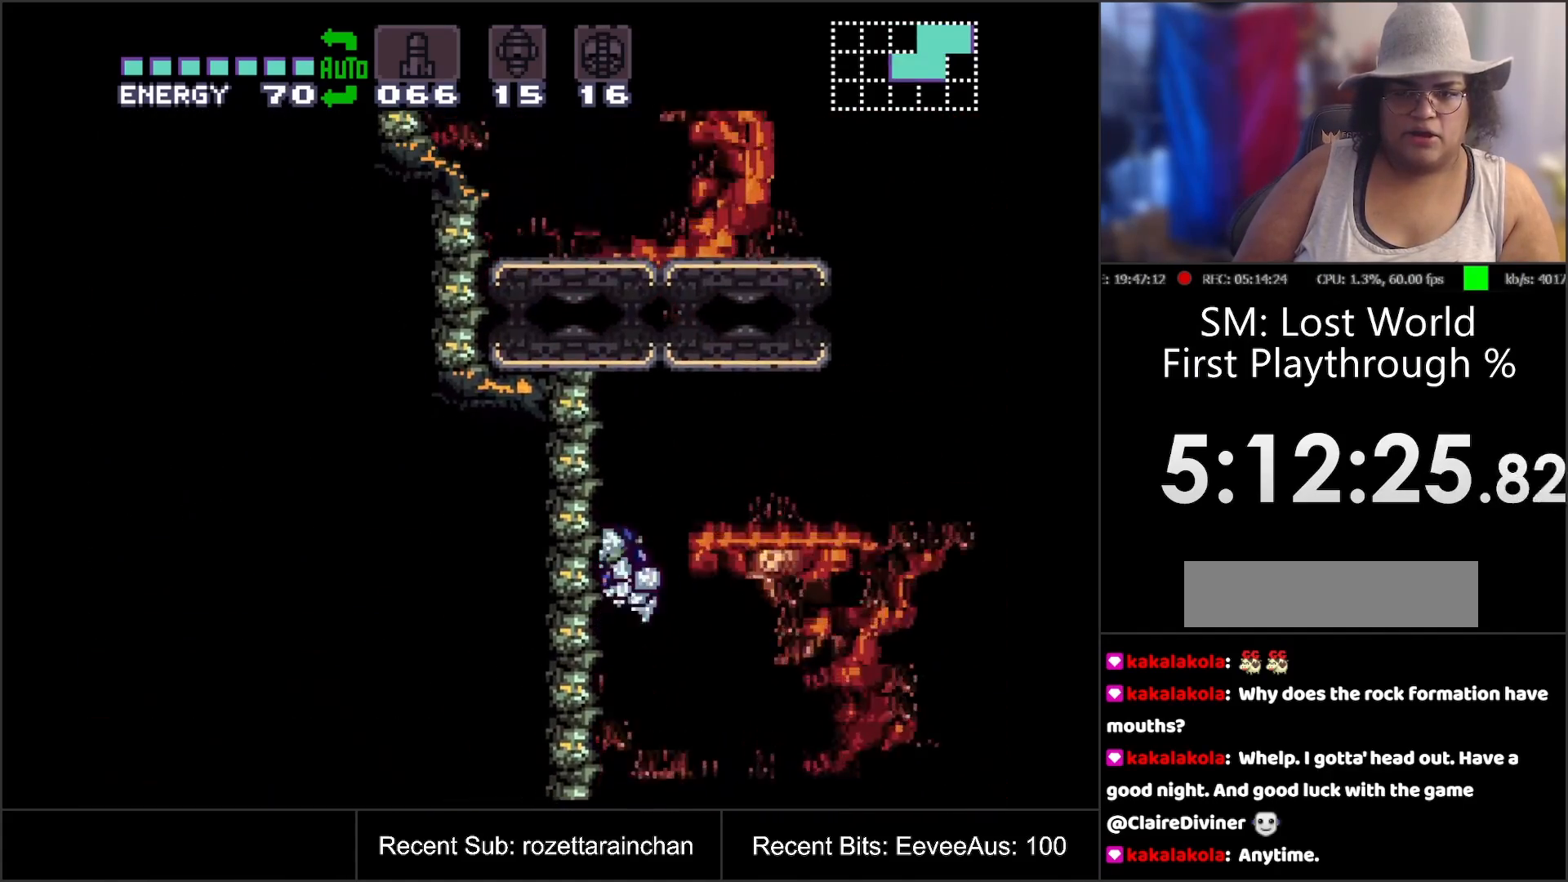
{"buttons": [], "events": [[50, "B", "up"], [50, "DPAD_LEFT", "up"]]}